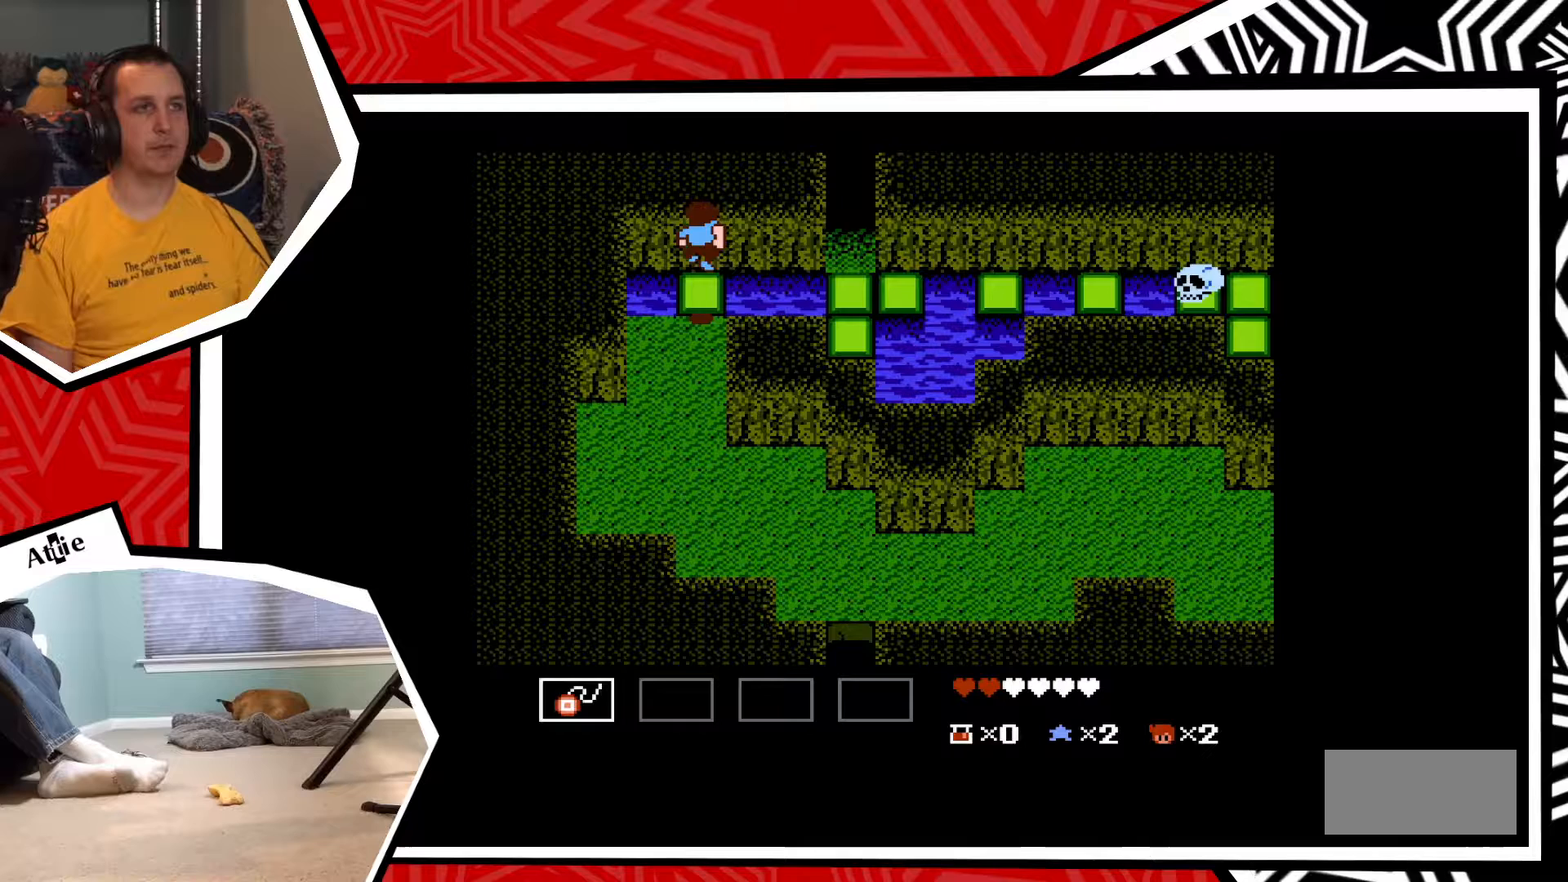
Gameplay with a controller (Nintendo layout); each line is a JSON object with the inputs held at the frame after it. "events" lists button and stick changes between this image and that frame as [ms after this image, input, new state], when the widget could be followed in between. Not read: L3 R3.
{"buttons": ["DPAD_RIGHT"], "events": [[133, "DPAD_UP", "up"], [267, "DPAD_RIGHT", "down"], [383, "B", "down"], [483, "B", "up"]]}
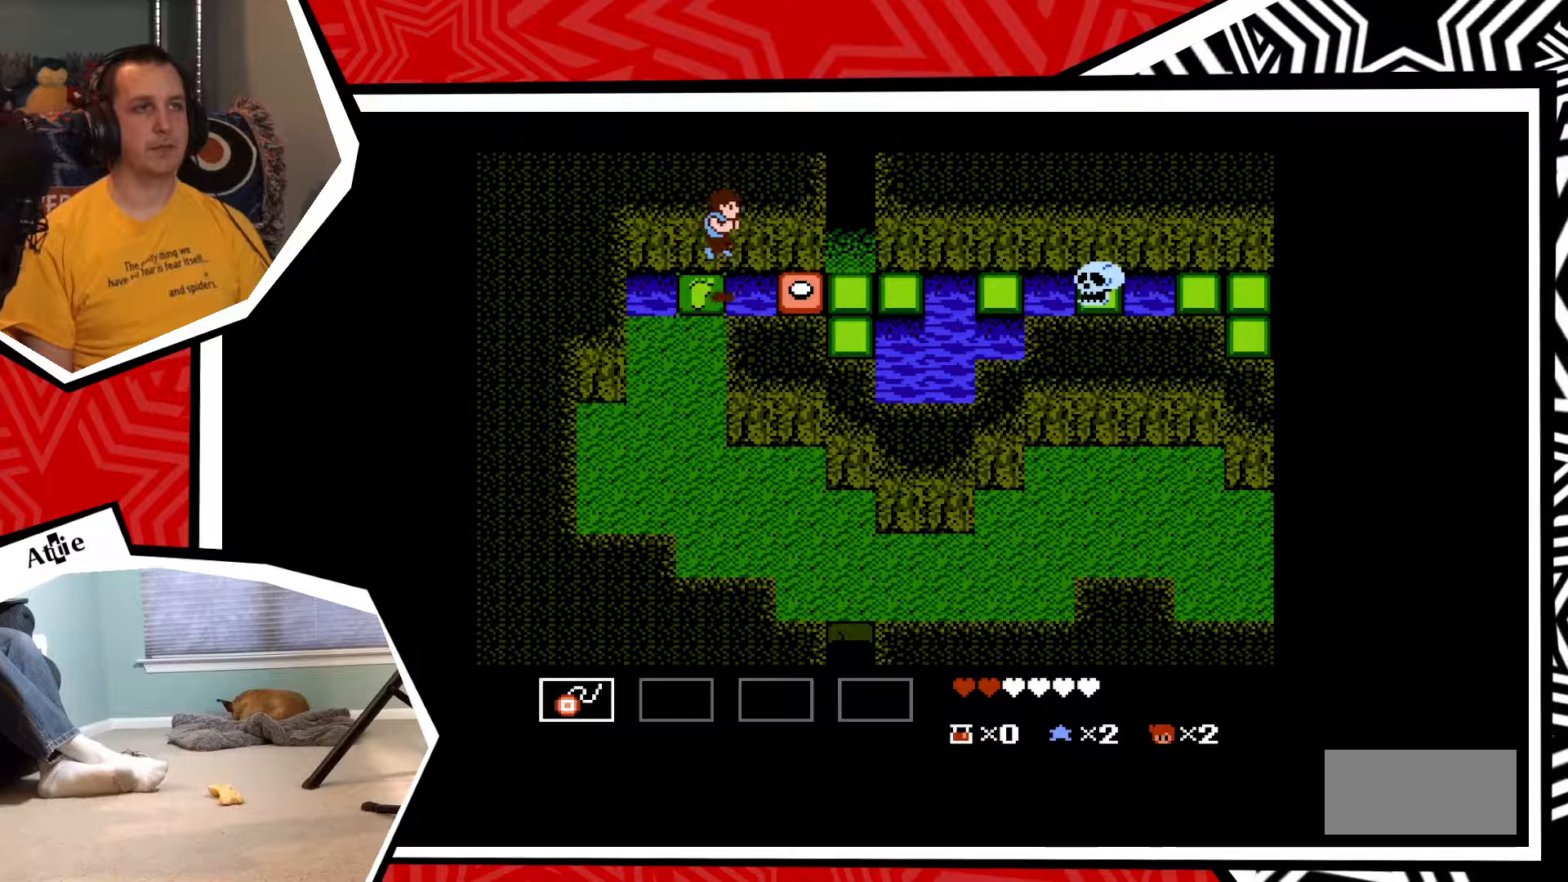
{"buttons": ["DPAD_LEFT"], "events": [[233, "DPAD_RIGHT", "up"], [467, "DPAD_LEFT", "down"]]}
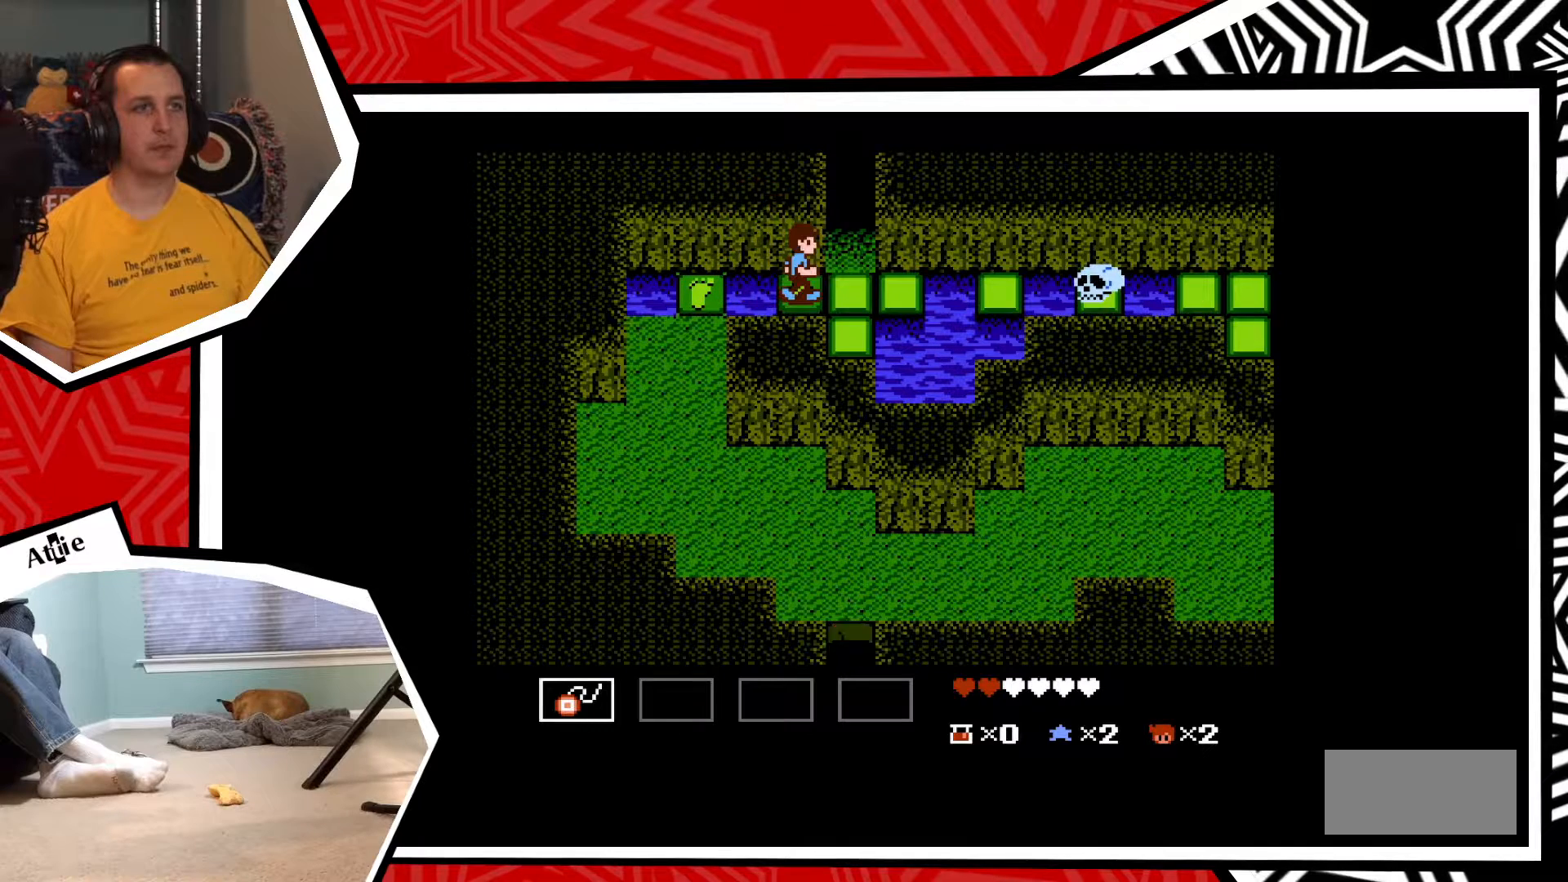
{"buttons": ["DPAD_LEFT"], "events": [[50, "B", "down"], [150, "B", "up"], [367, "B", "down"], [483, "B", "up"]]}
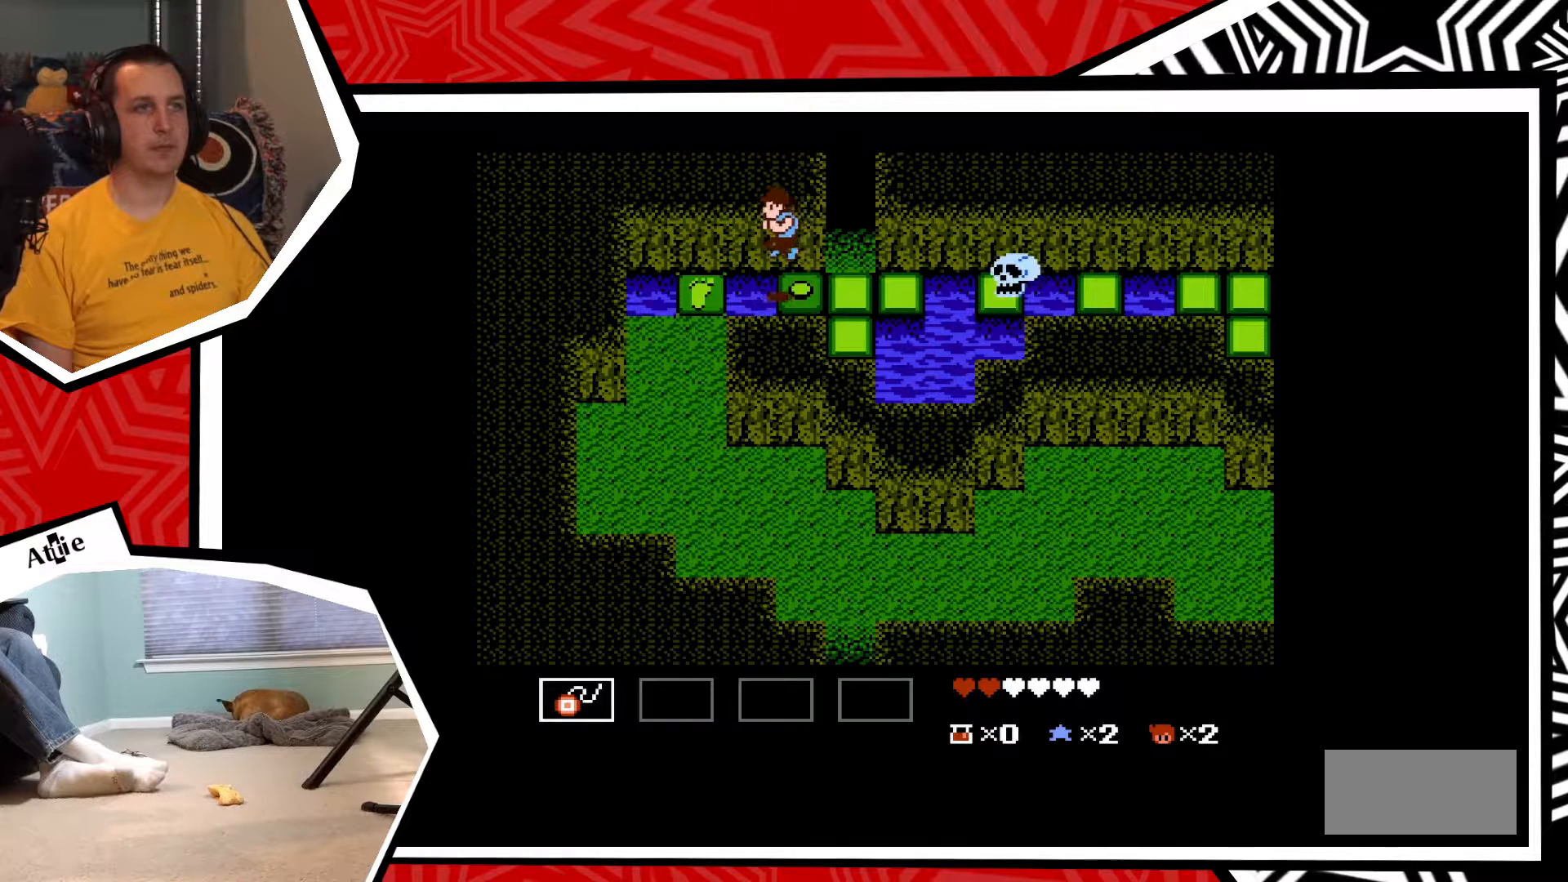
{"buttons": ["DPAD_DOWN"], "events": [[233, "DPAD_LEFT", "up"], [450, "DPAD_DOWN", "down"]]}
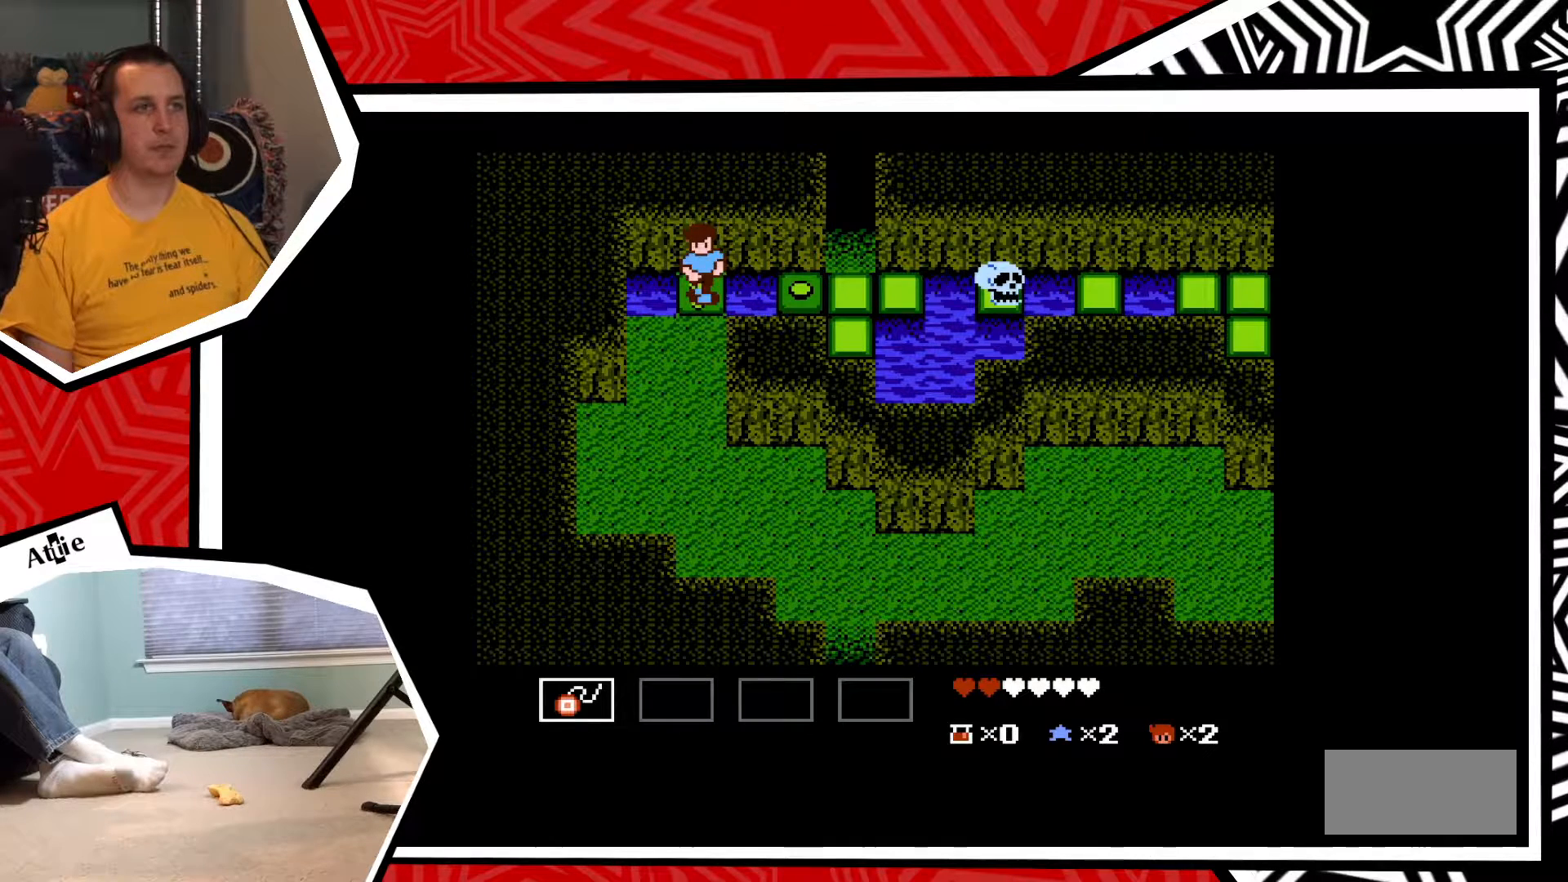
{"buttons": ["DPAD_DOWN"], "events": [[50, "B", "down"], [133, "B", "up"]]}
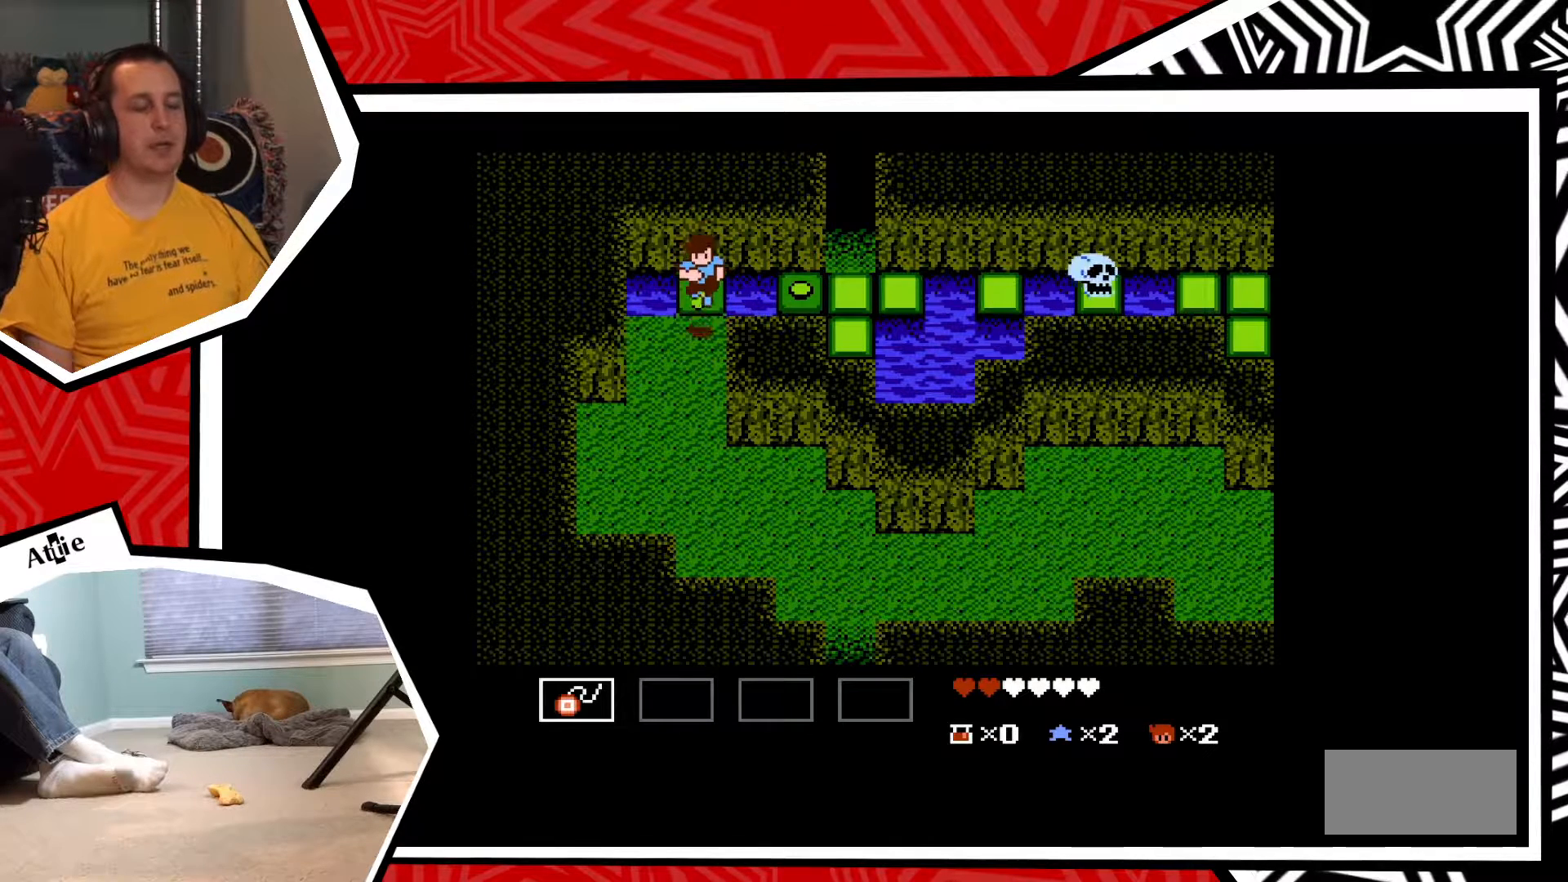
{"buttons": ["DPAD_DOWN"], "events": []}
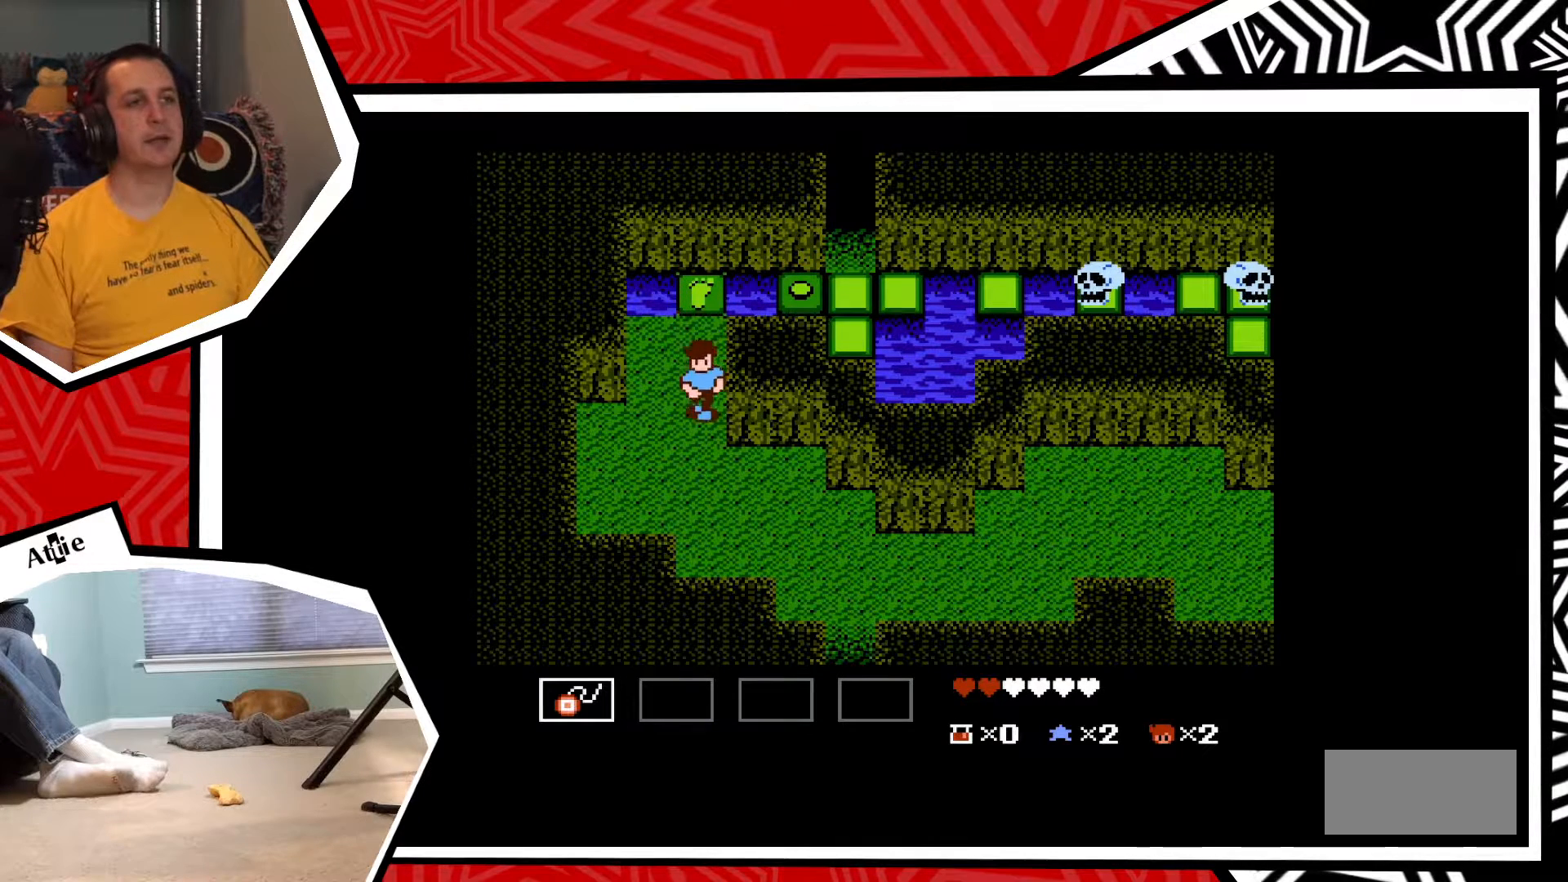
{"buttons": ["DPAD_DOWN"], "events": []}
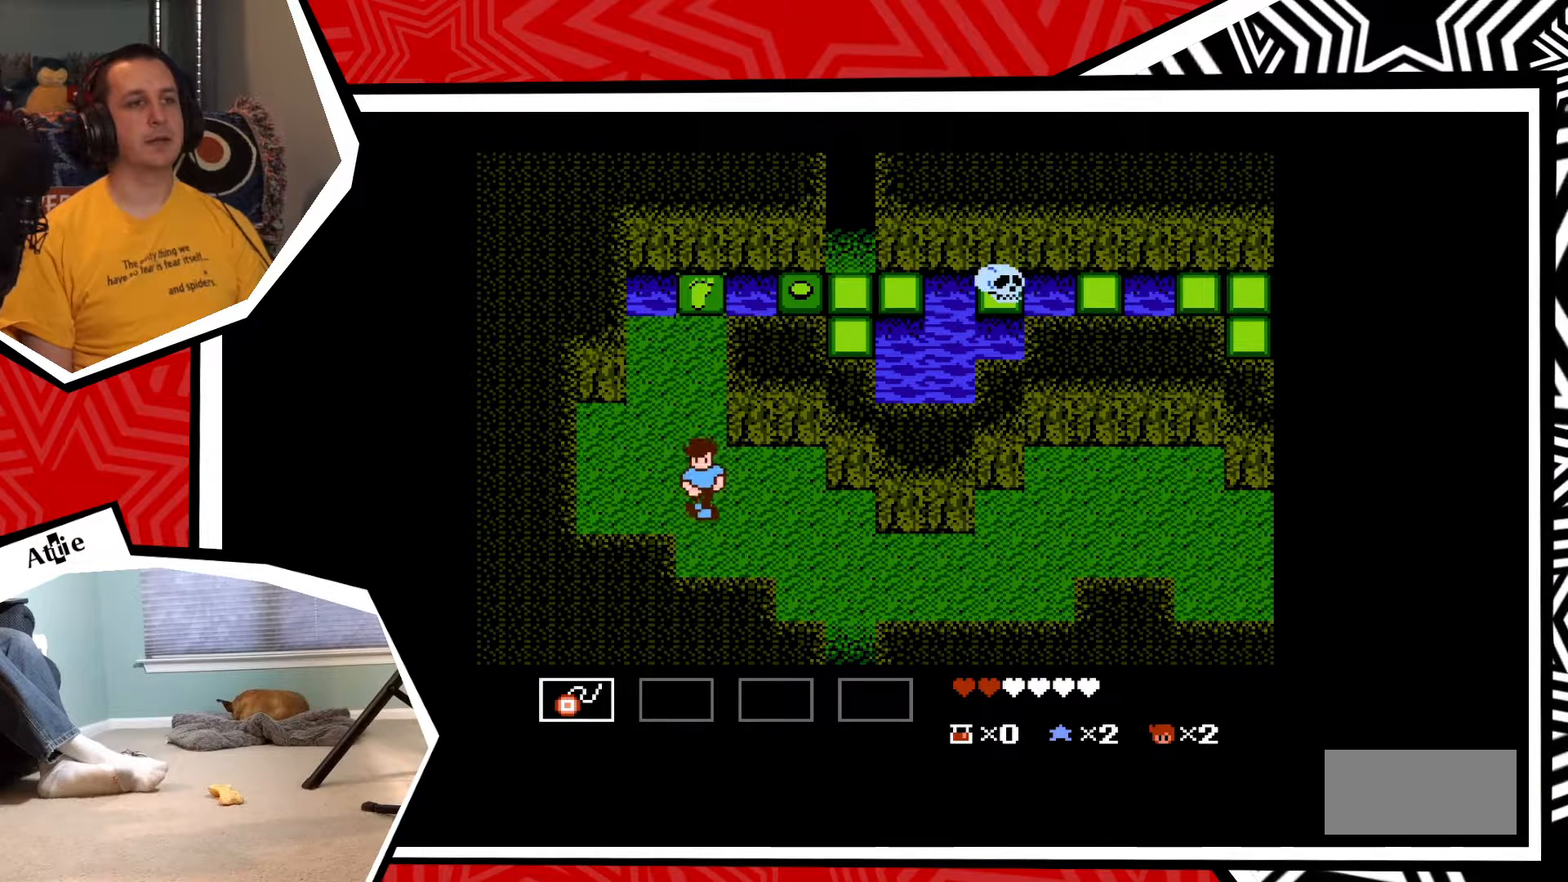
{"buttons": ["DPAD_RIGHT"], "events": [[233, "DPAD_DOWN", "up"], [350, "DPAD_RIGHT", "down"]]}
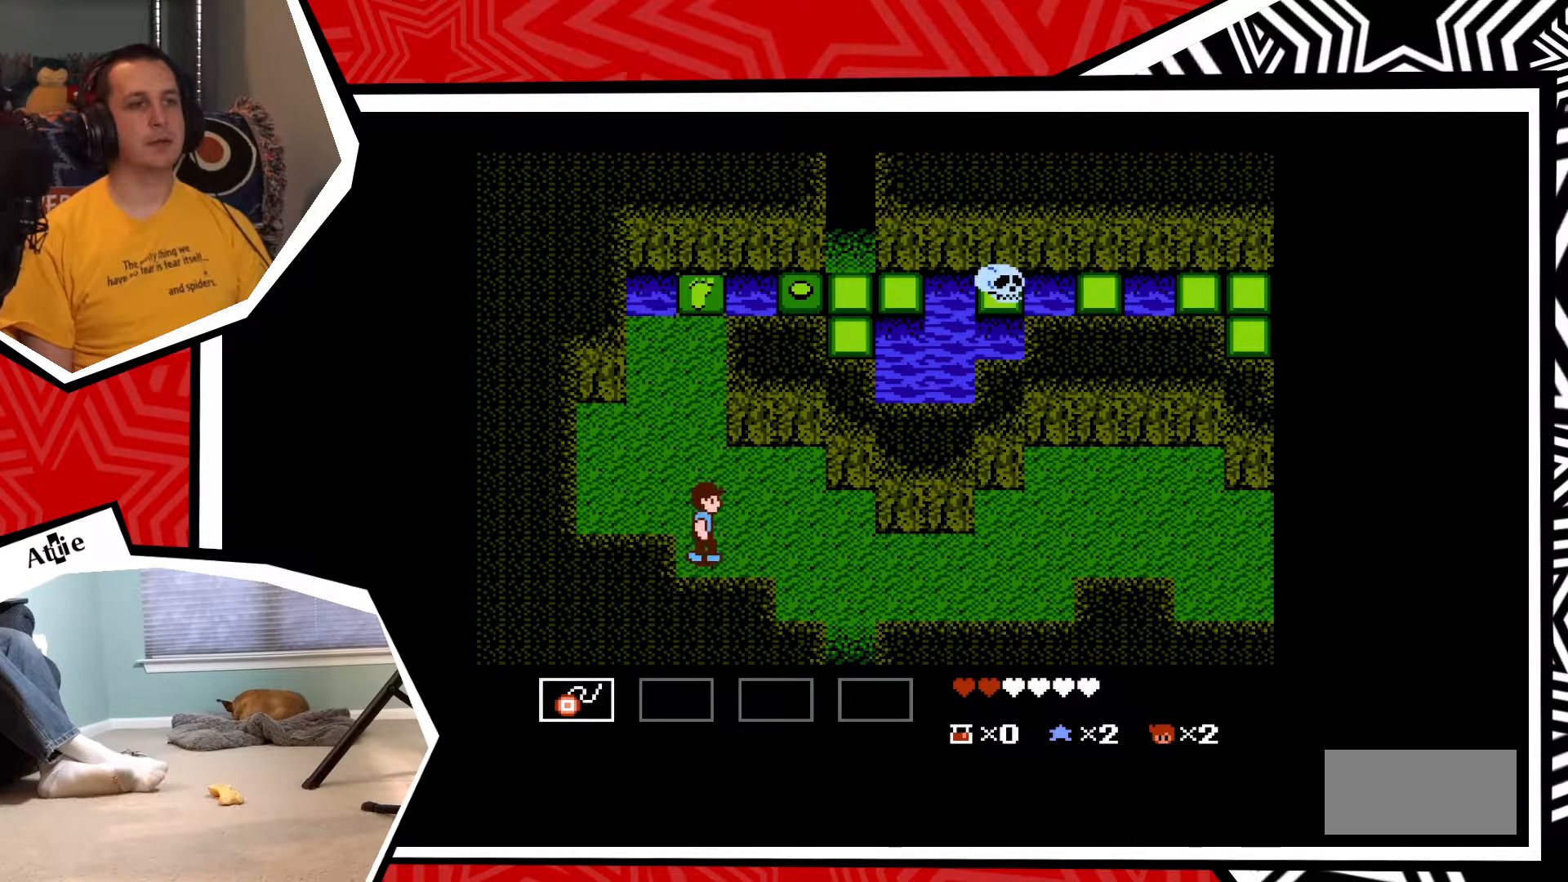
{"buttons": ["DPAD_RIGHT"], "events": []}
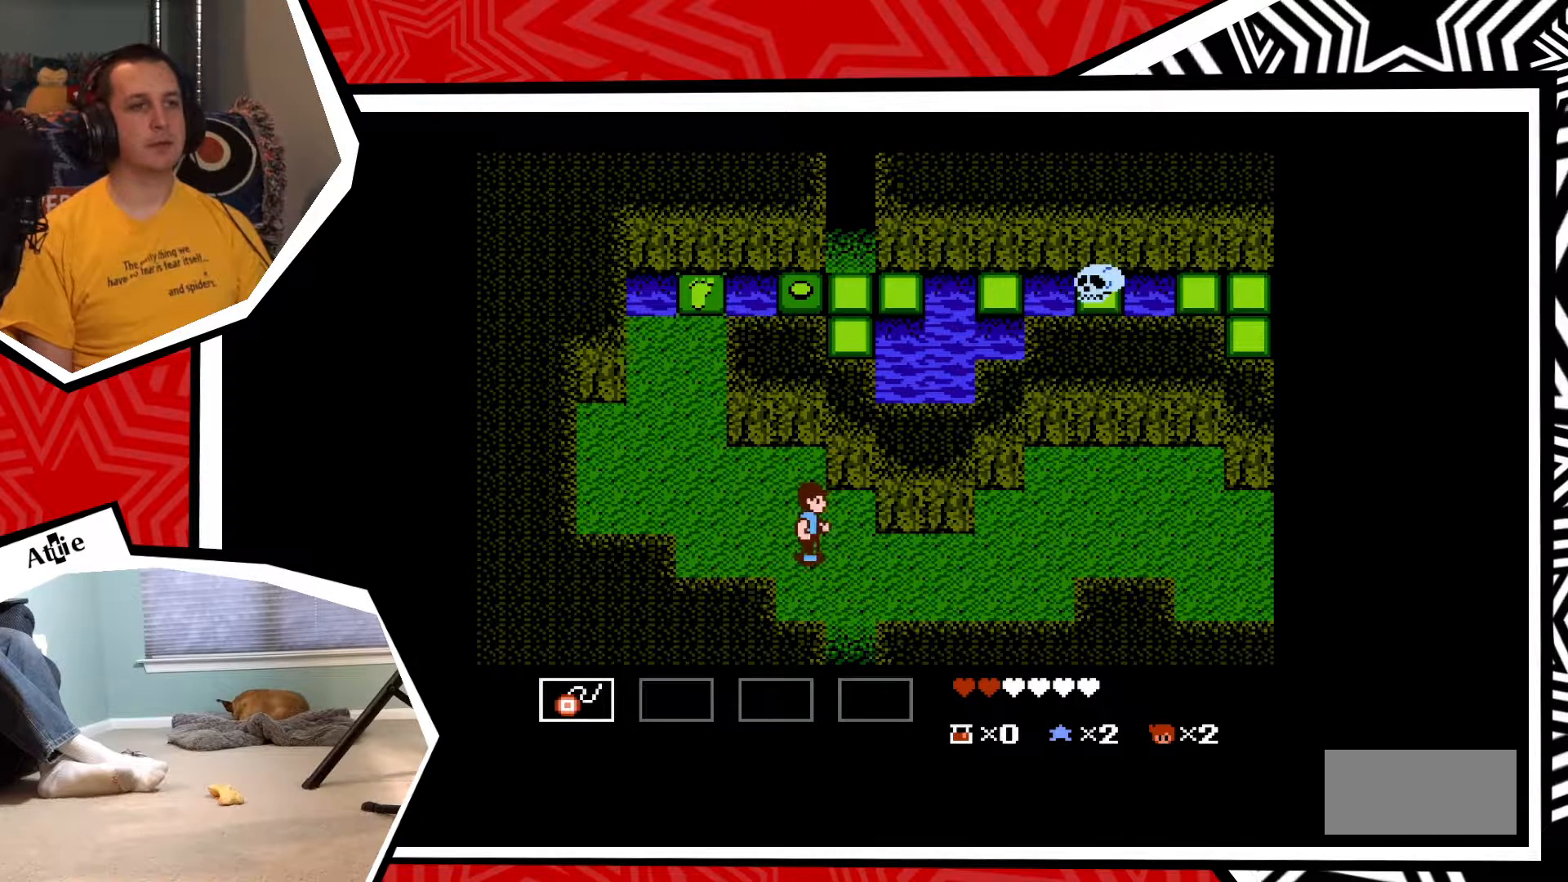
{"buttons": ["DPAD_DOWN"], "events": [[150, "DPAD_RIGHT", "up"], [200, "DPAD_DOWN", "down"]]}
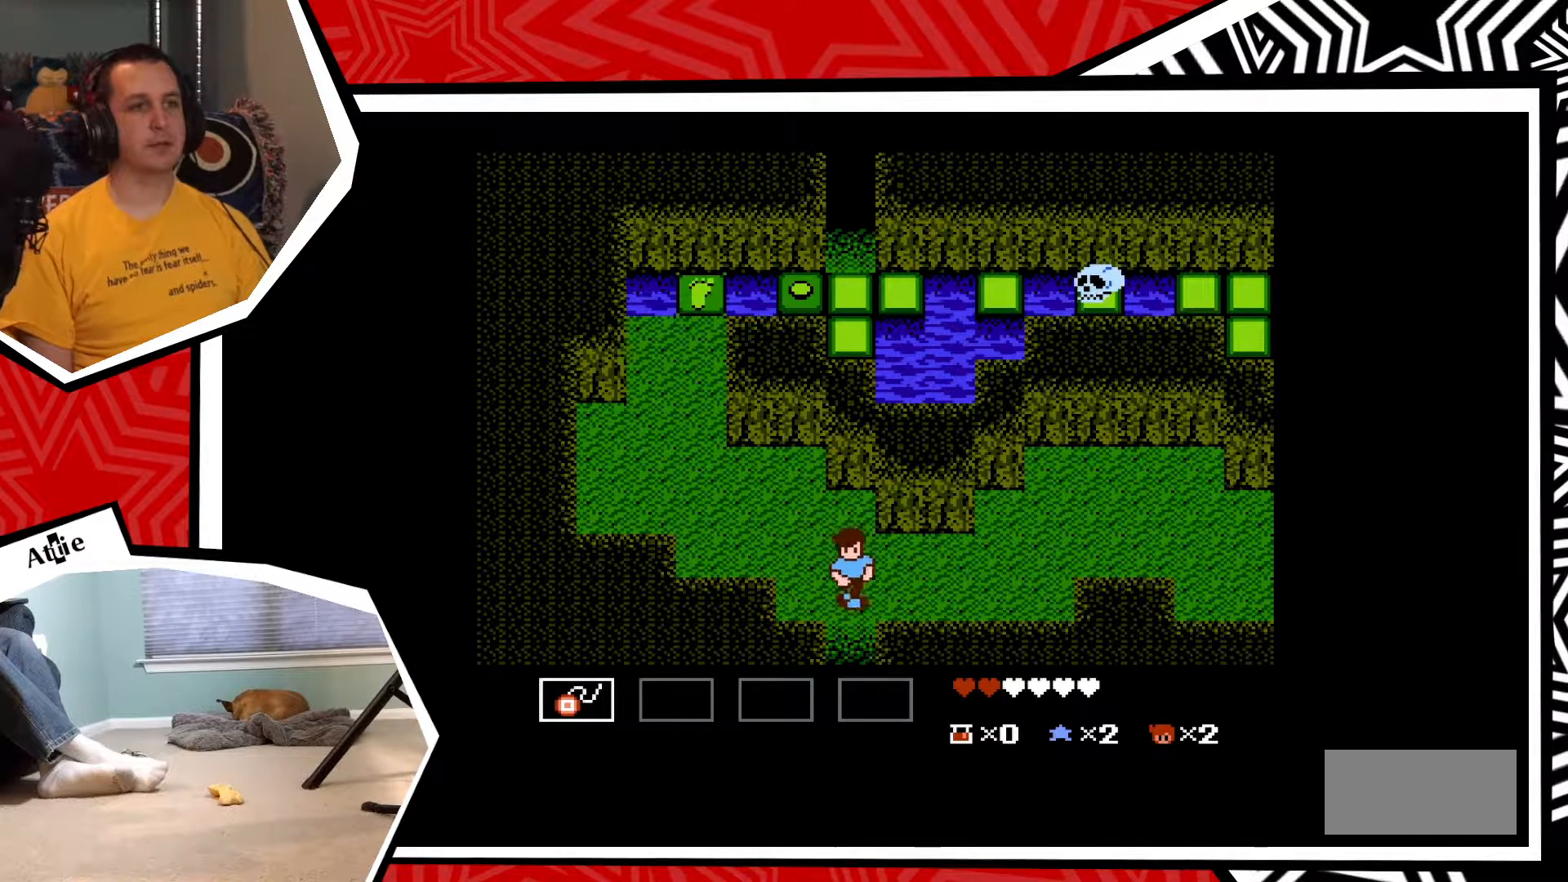
{"buttons": ["DPAD_DOWN"], "events": []}
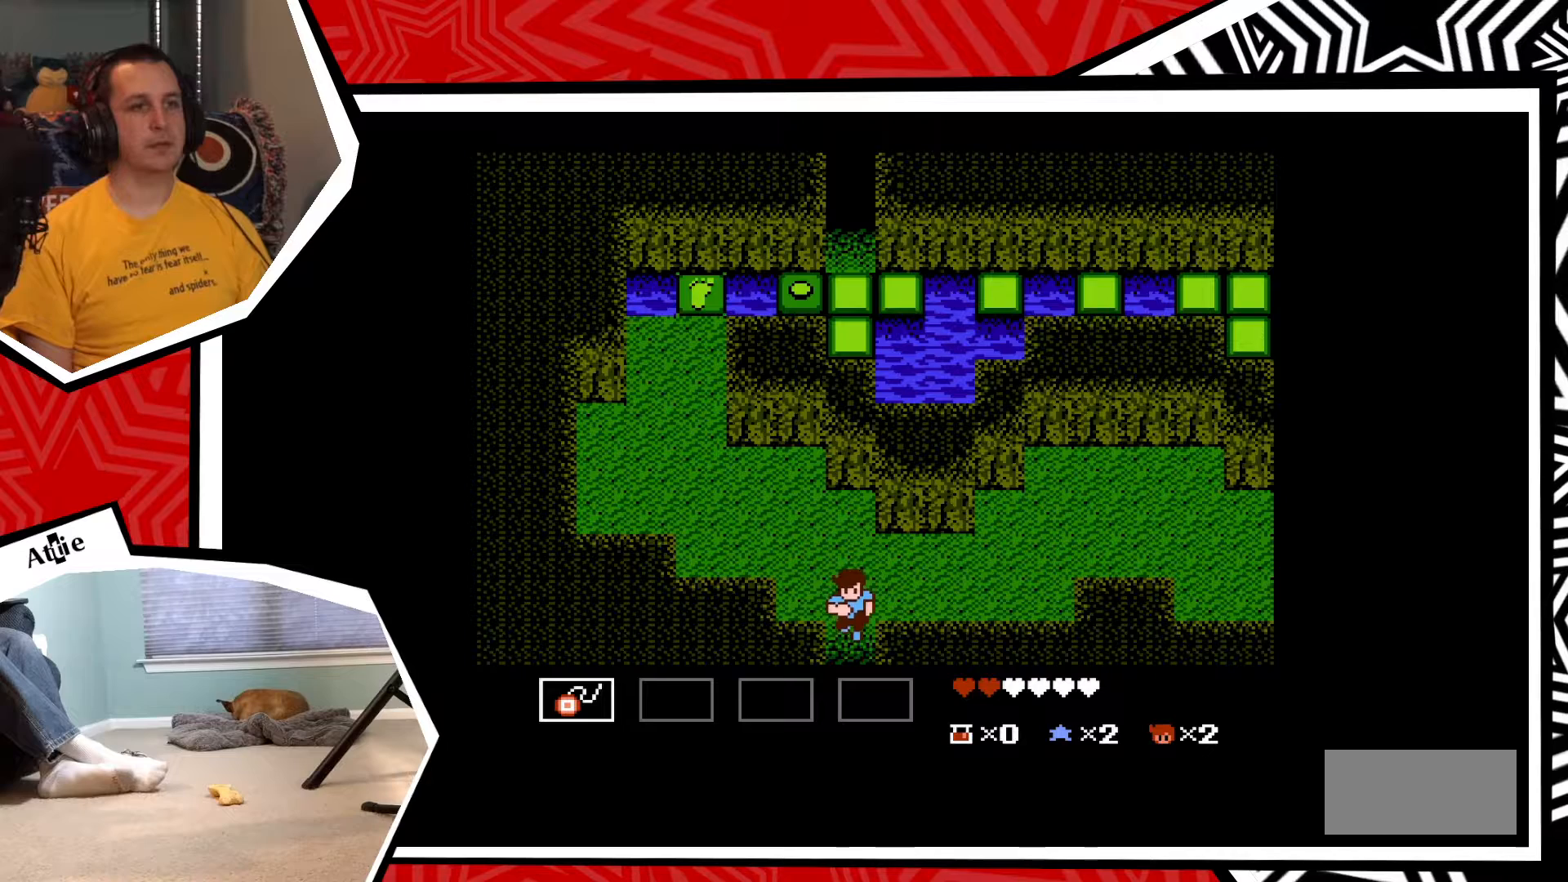
{"buttons": ["DPAD_DOWN"], "events": []}
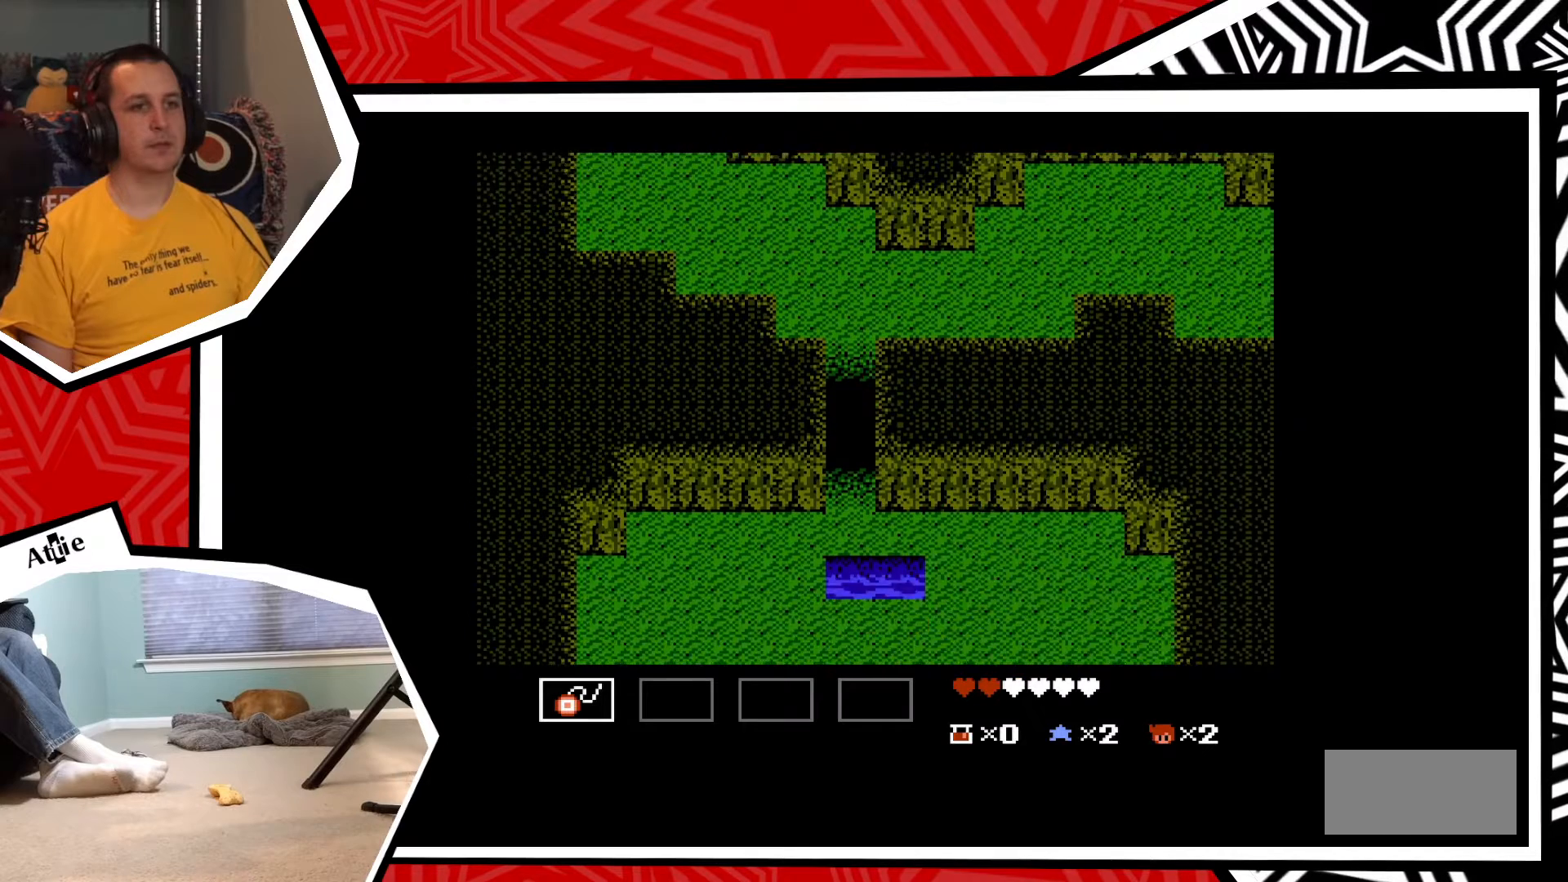
{"buttons": [], "events": [[17, "DPAD_DOWN", "up"]]}
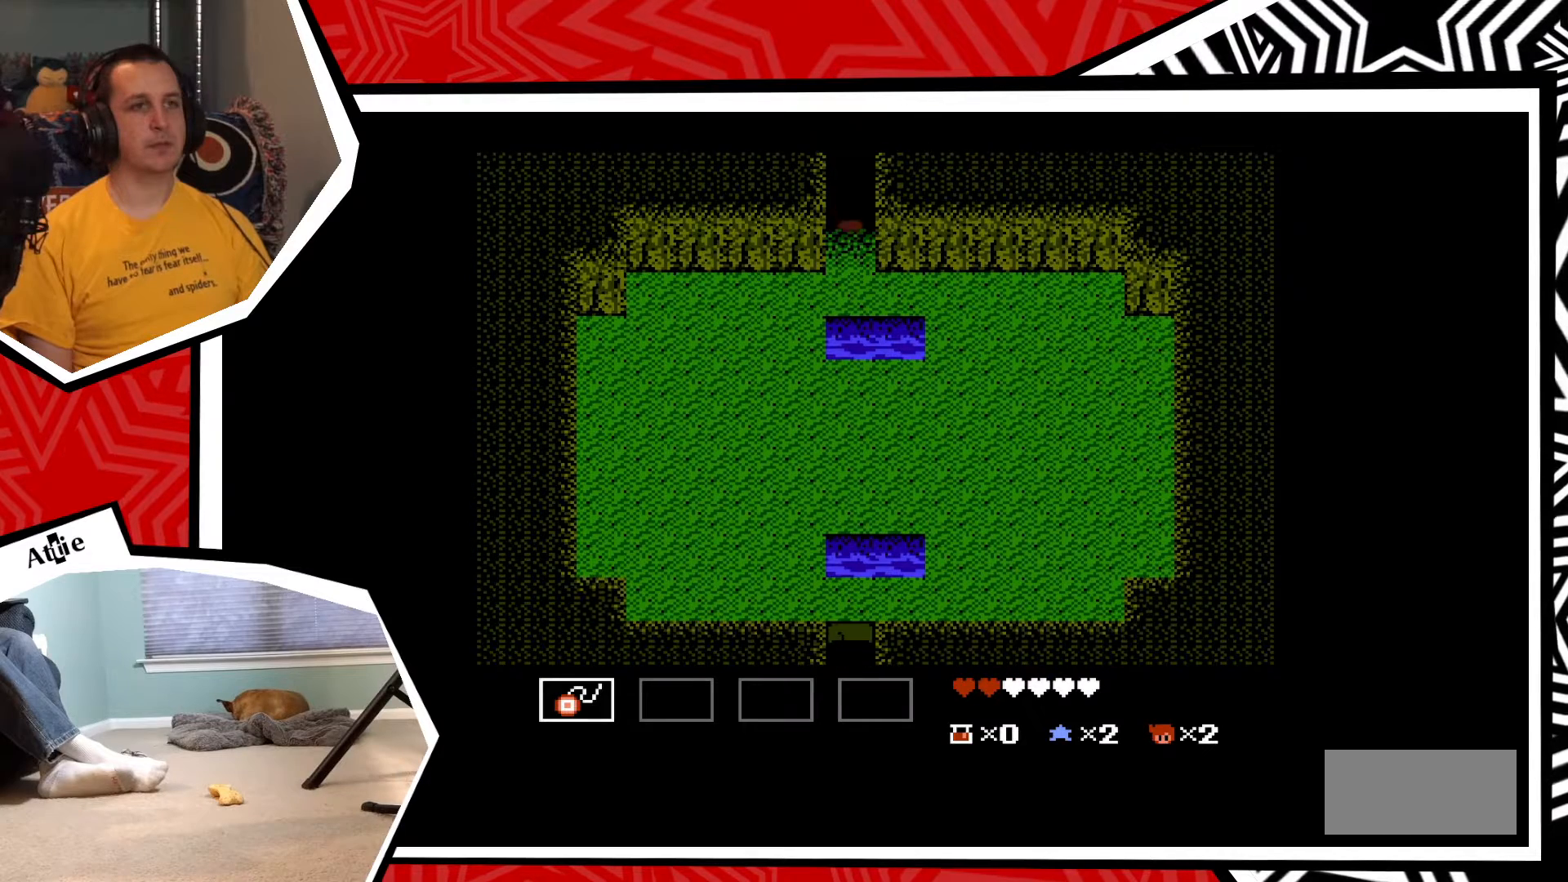
{"buttons": ["DPAD_DOWN"], "events": [[167, "DPAD_DOWN", "down"]]}
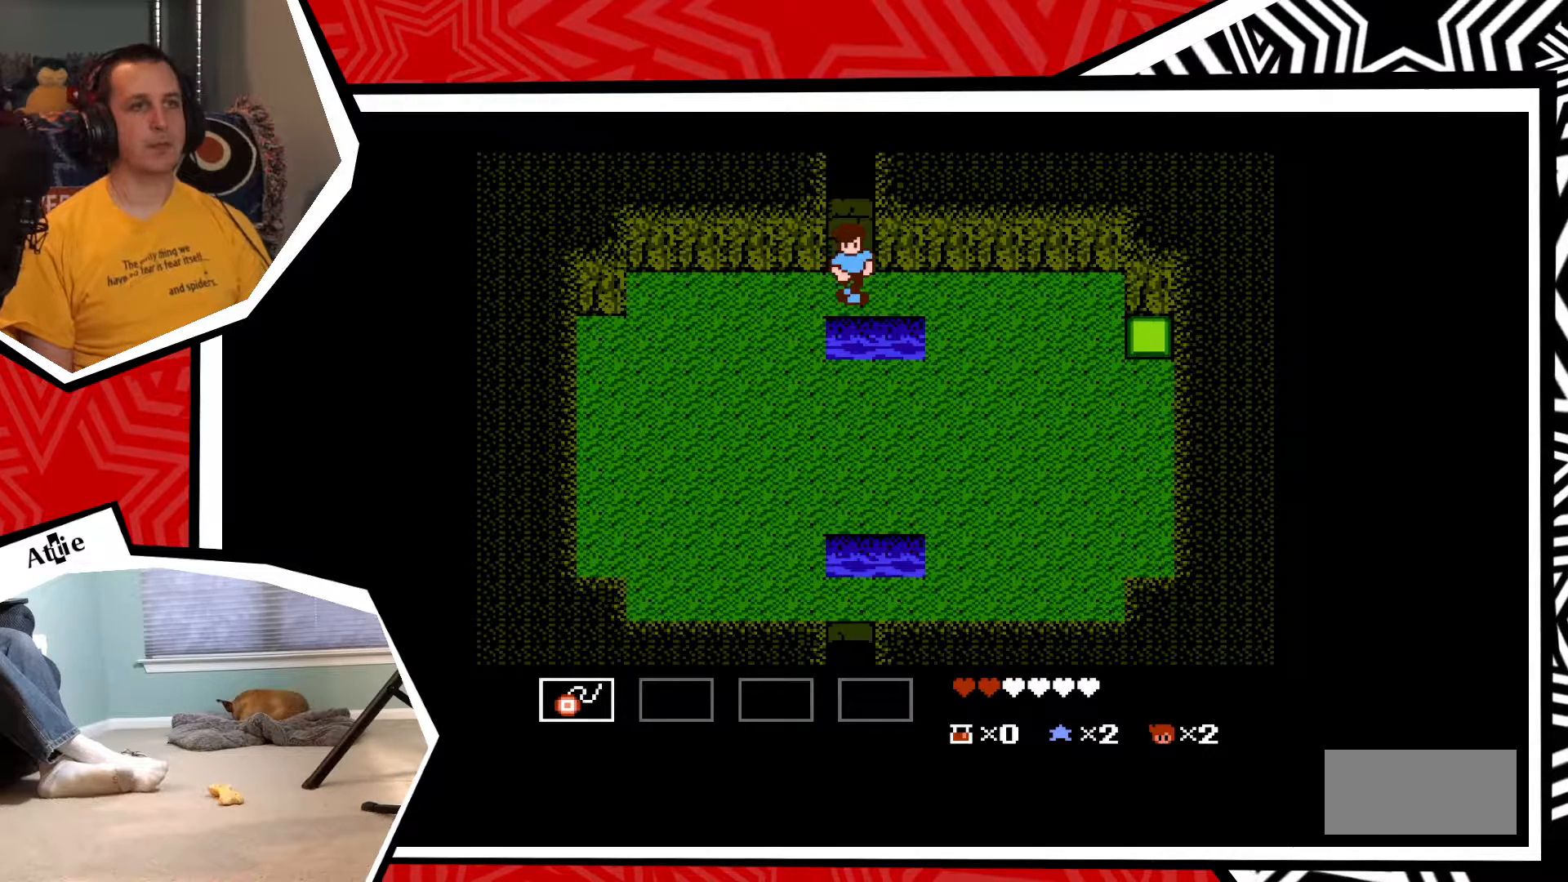
{"buttons": ["DPAD_DOWN"], "events": [[67, "B", "down"], [133, "B", "up"], [217, "B", "down"], [317, "B", "up"]]}
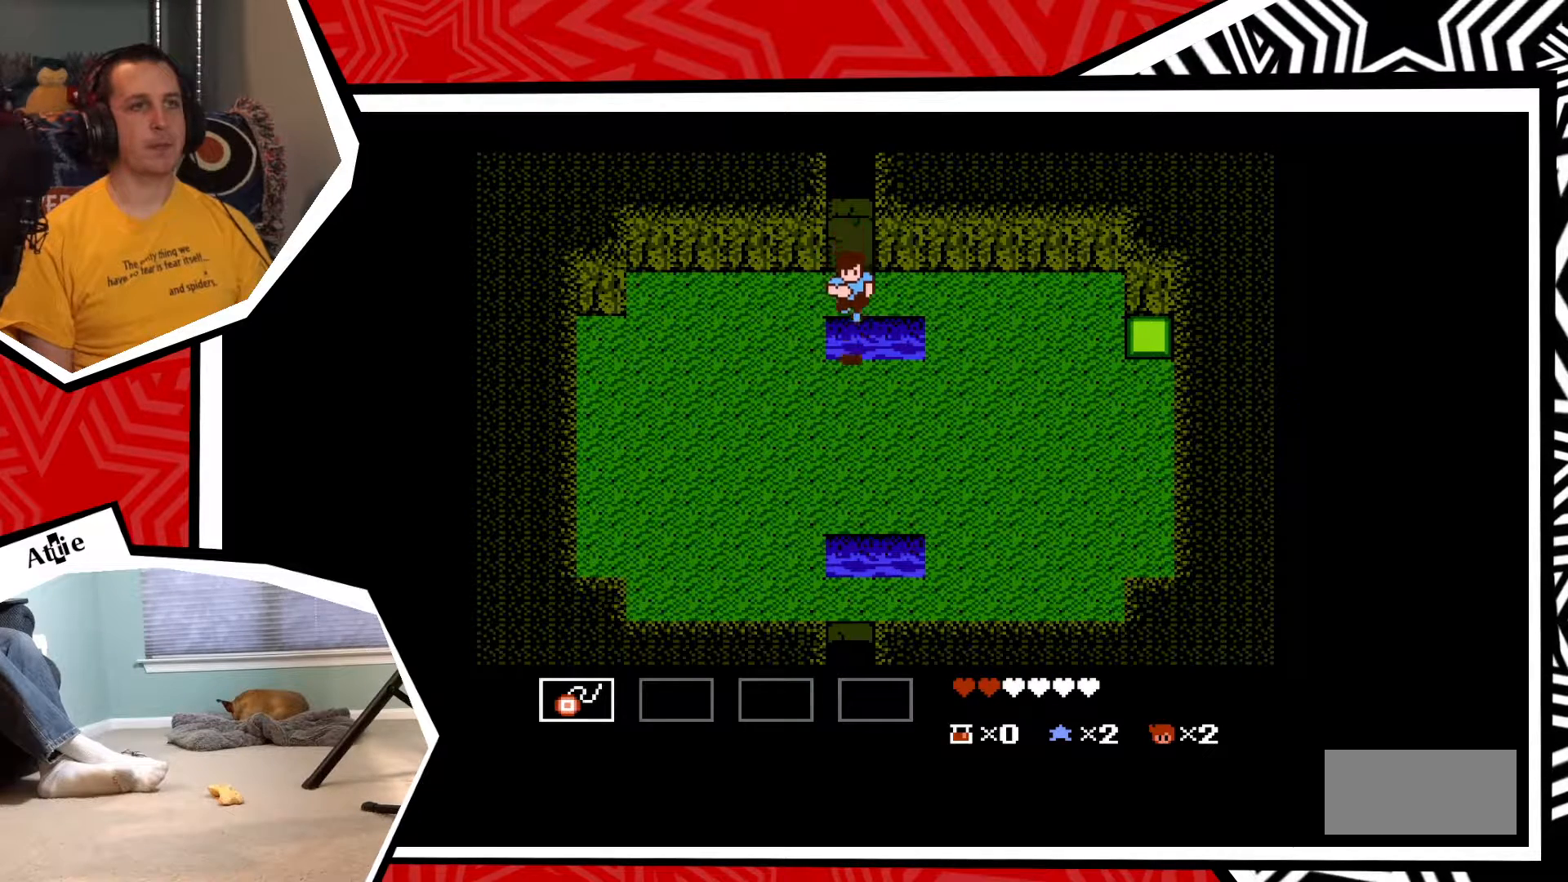
{"buttons": ["DPAD_RIGHT"], "events": [[150, "DPAD_RIGHT", "down"], [167, "DPAD_DOWN", "up"]]}
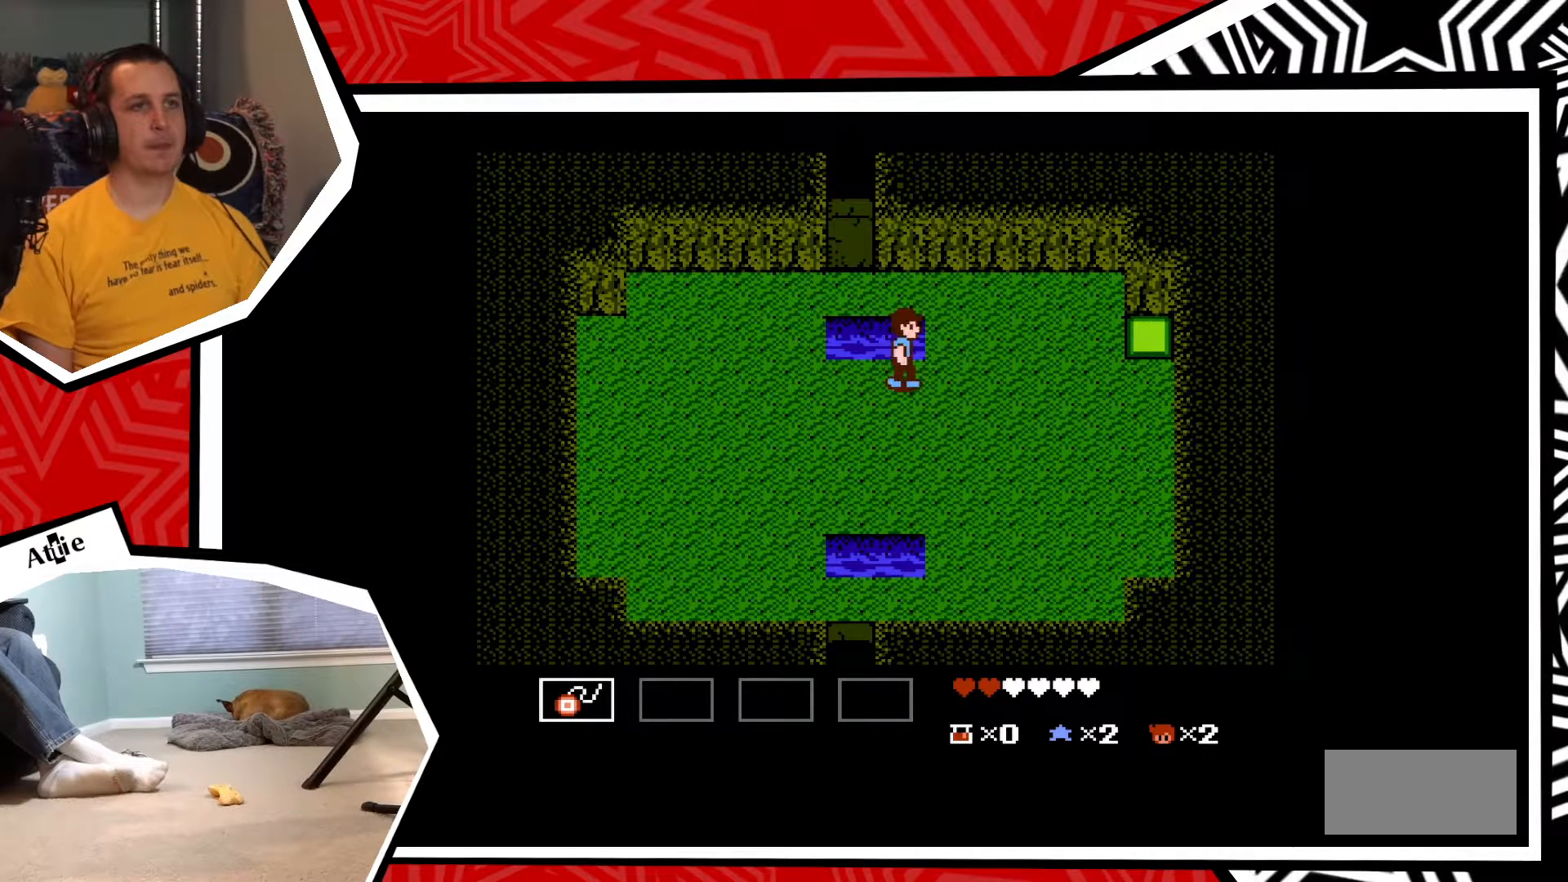
{"buttons": ["DPAD_DOWN"], "events": [[133, "DPAD_DOWN", "down"], [133, "DPAD_RIGHT", "up"]]}
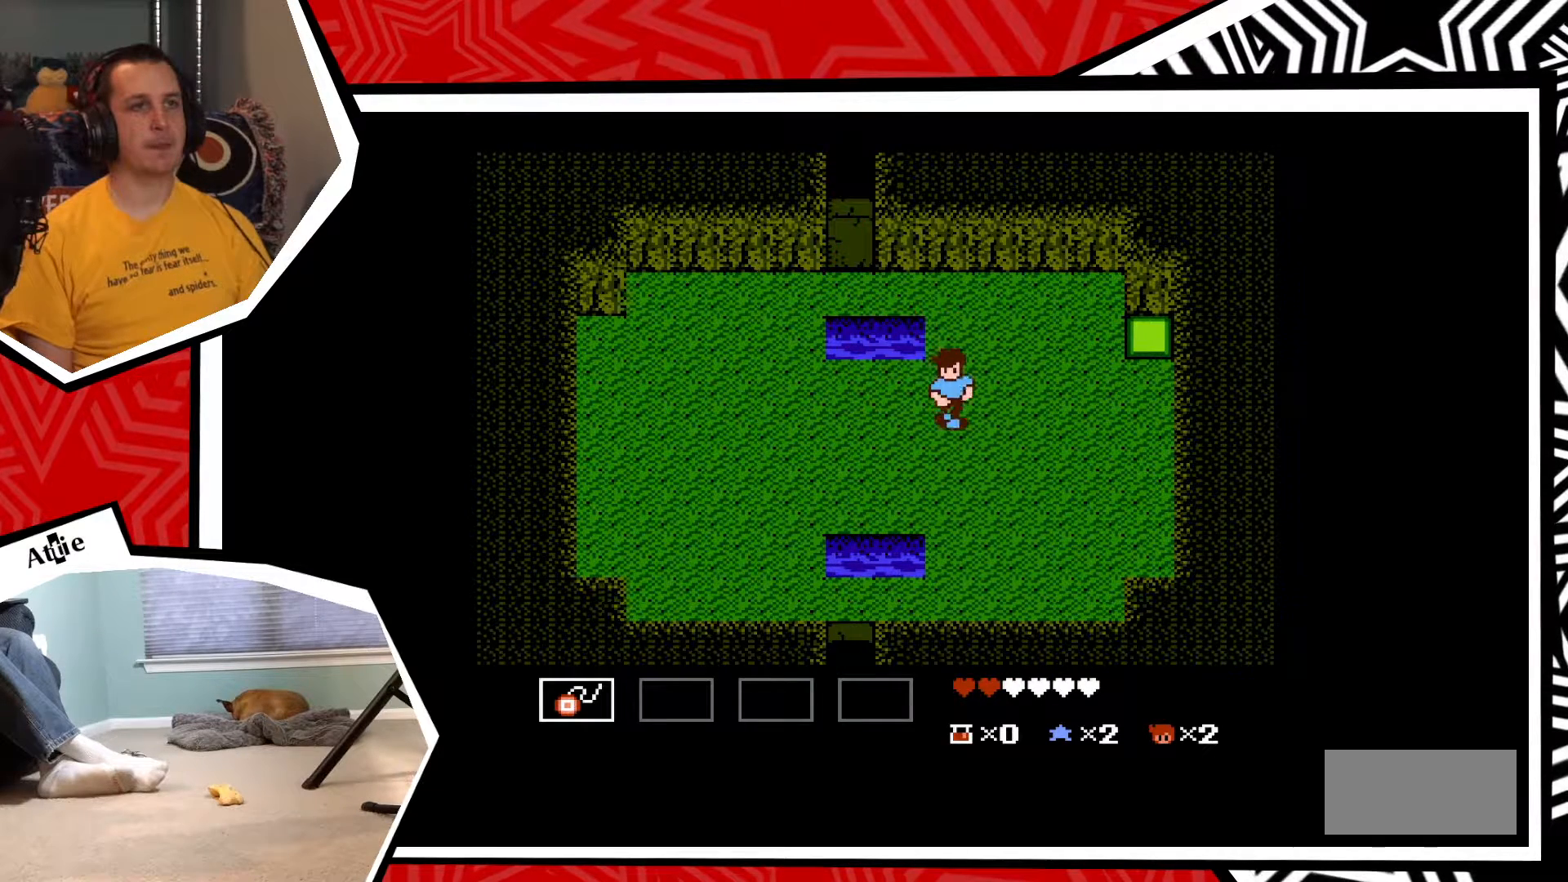
{"buttons": ["DPAD_RIGHT"], "events": [[133, "DPAD_DOWN", "up"], [133, "DPAD_RIGHT", "down"]]}
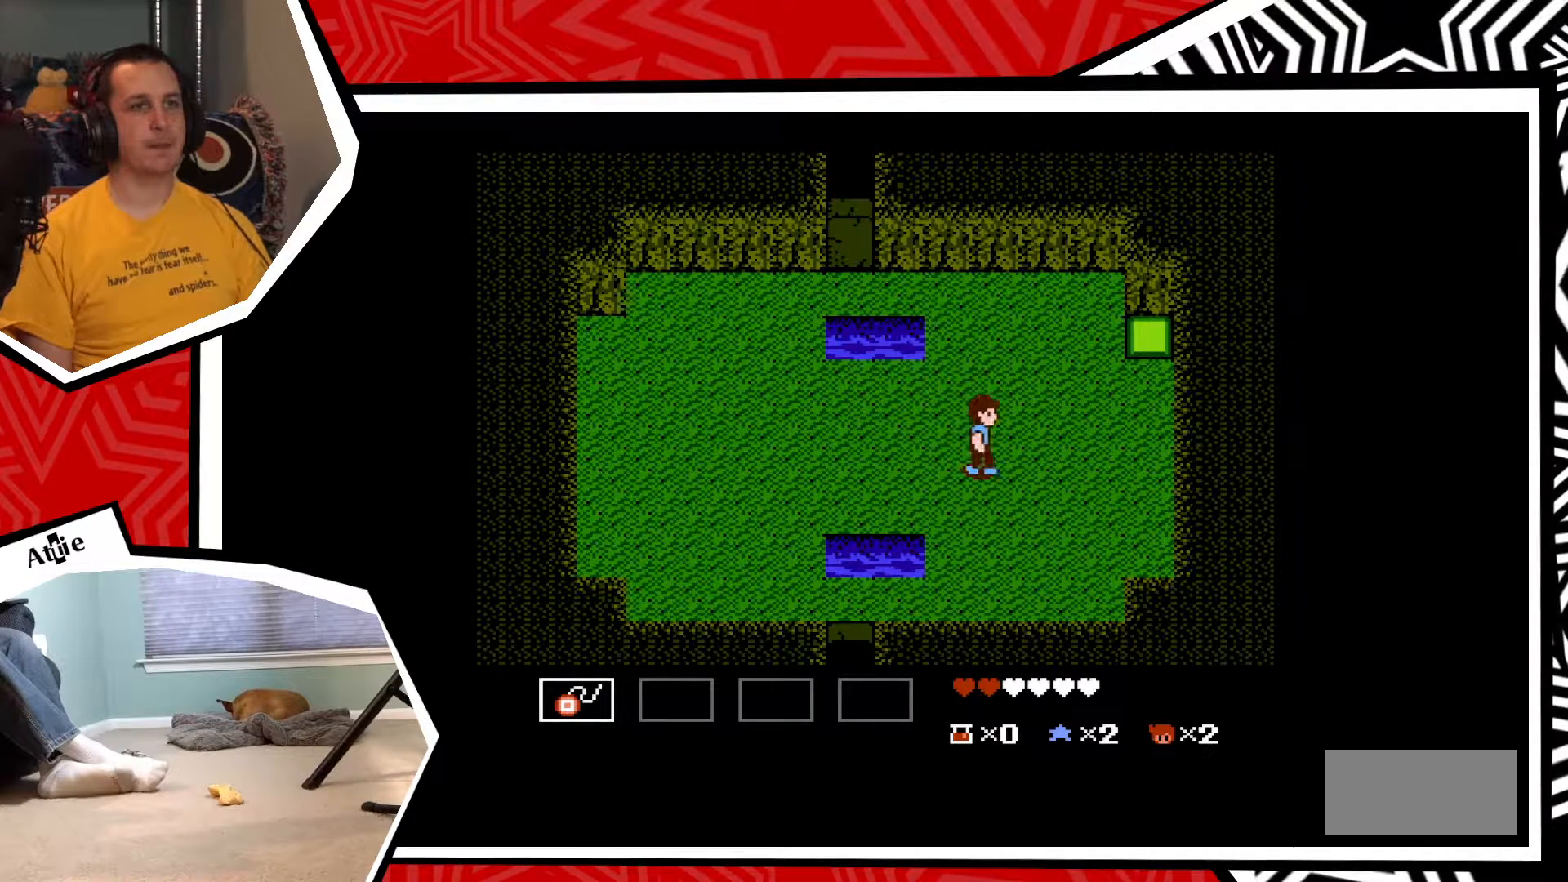
{"buttons": ["DPAD_RIGHT"], "events": []}
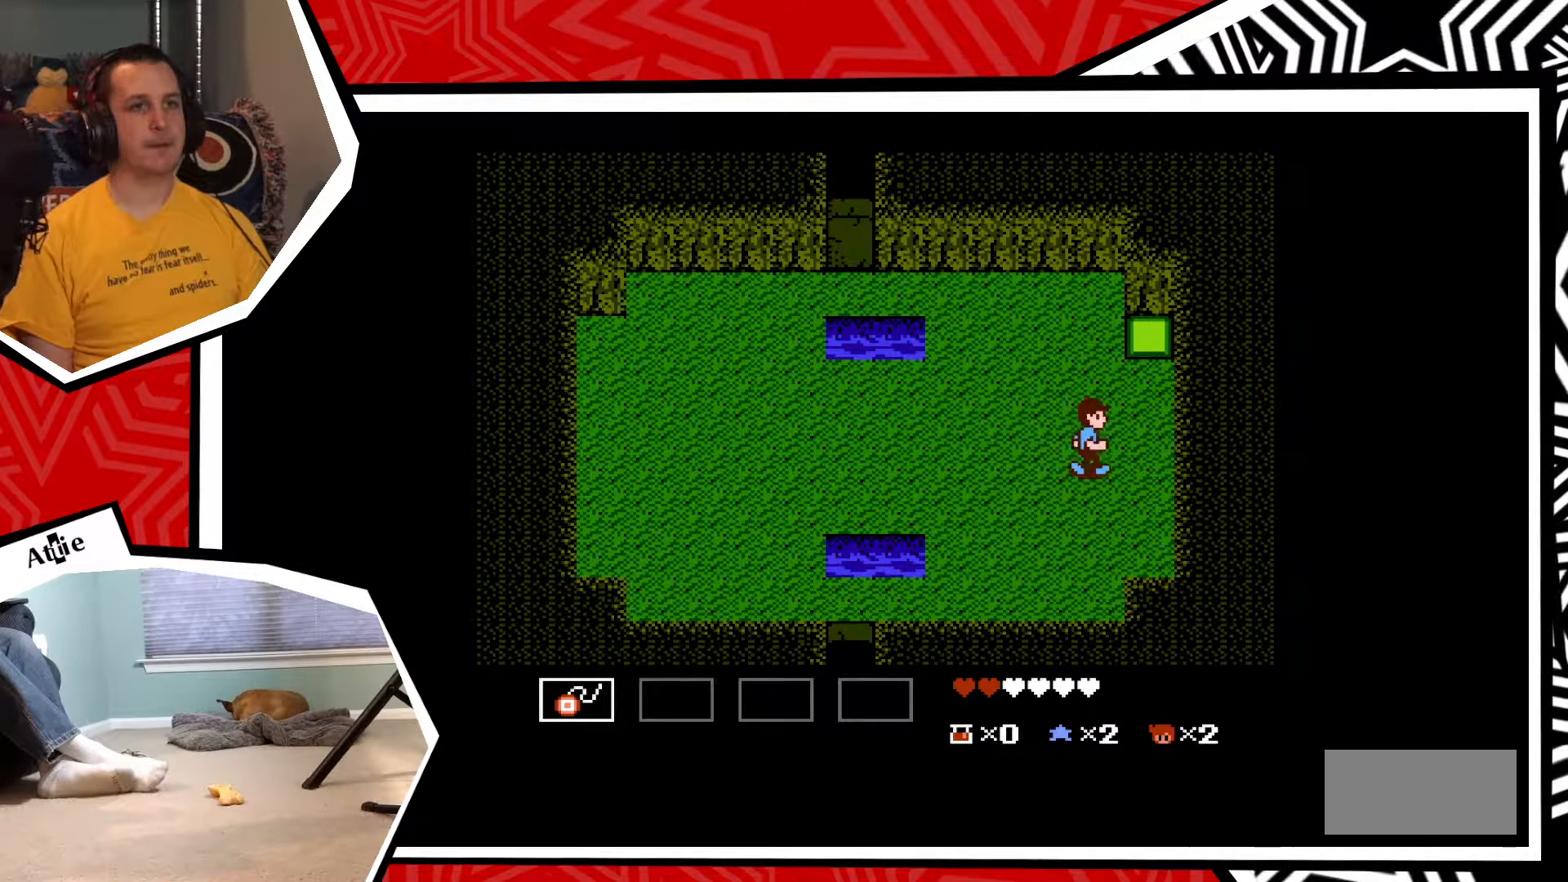
{"buttons": ["DPAD_UP"], "events": [[233, "DPAD_UP", "down"], [267, "DPAD_RIGHT", "up"]]}
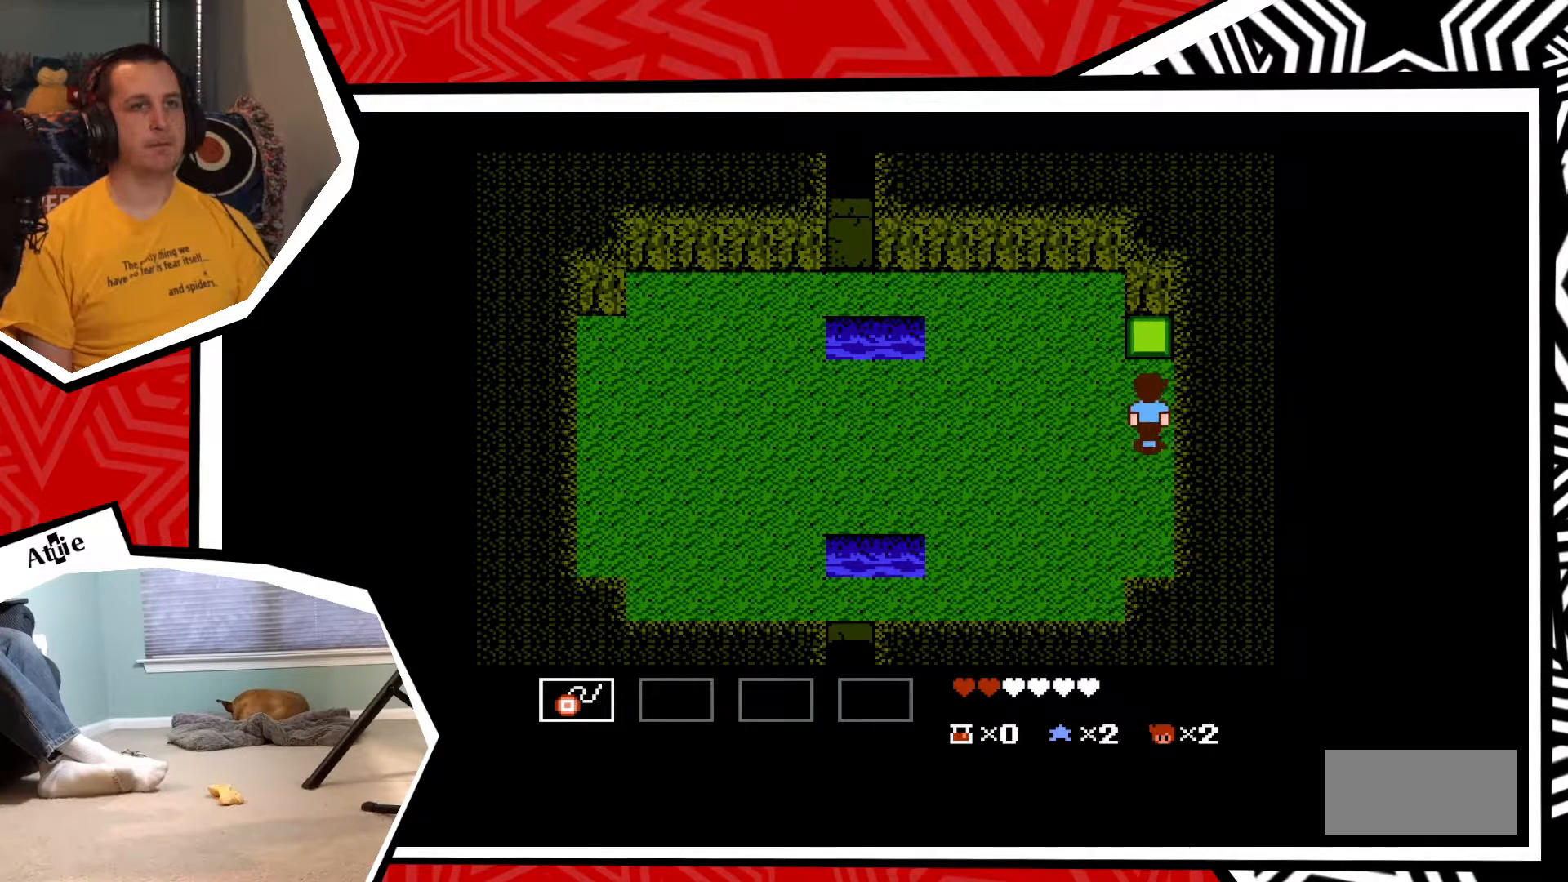
{"buttons": ["B", "DPAD_UP"], "events": [[467, "B", "down"]]}
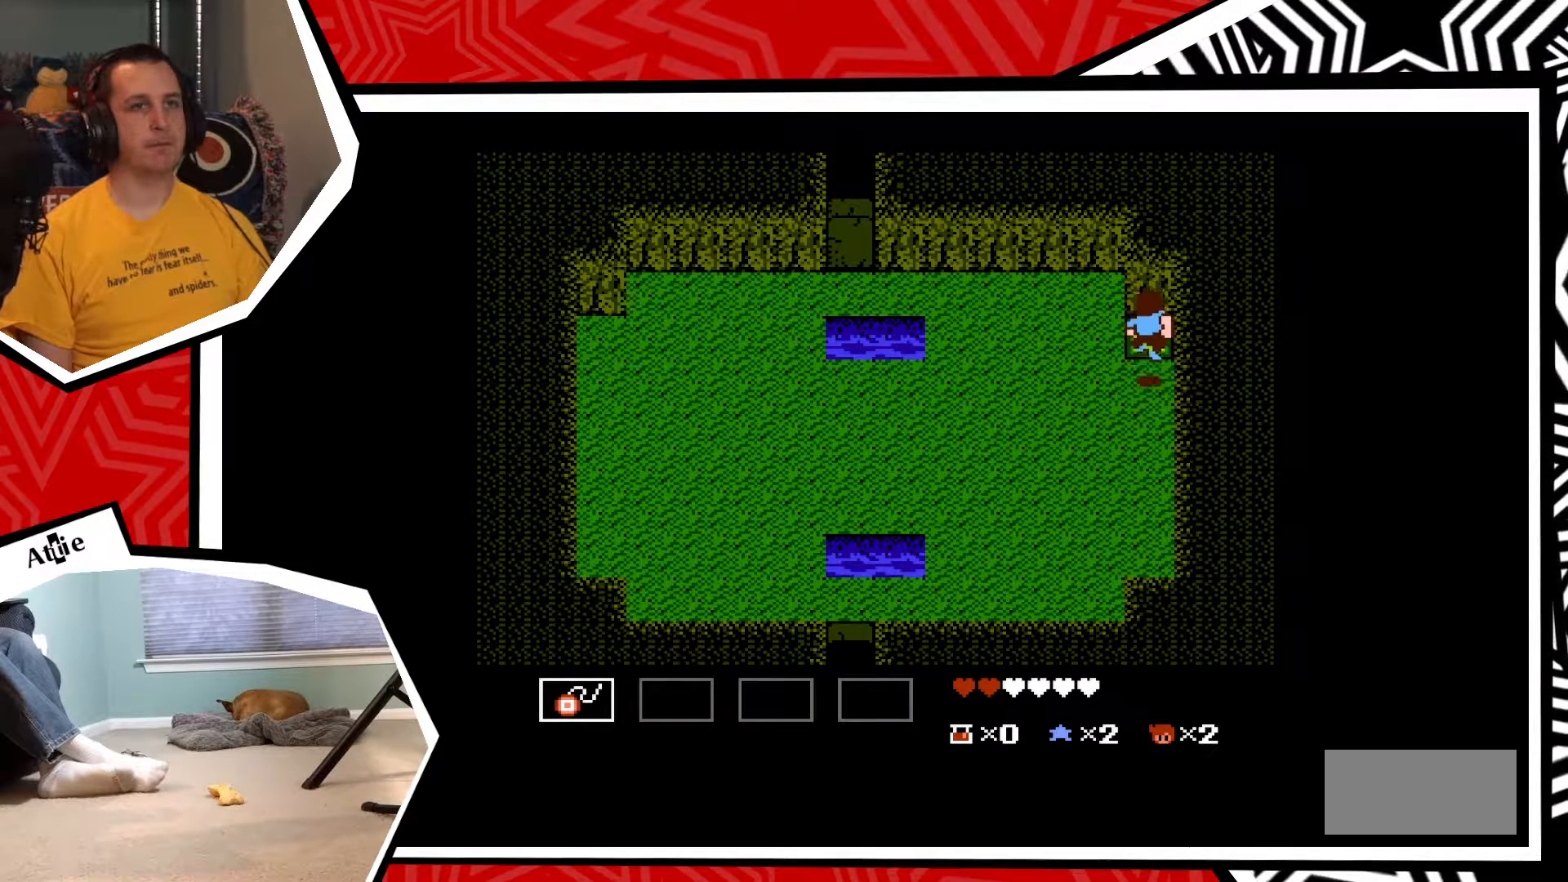
{"buttons": [], "events": [[83, "B", "up"], [300, "DPAD_UP", "up"]]}
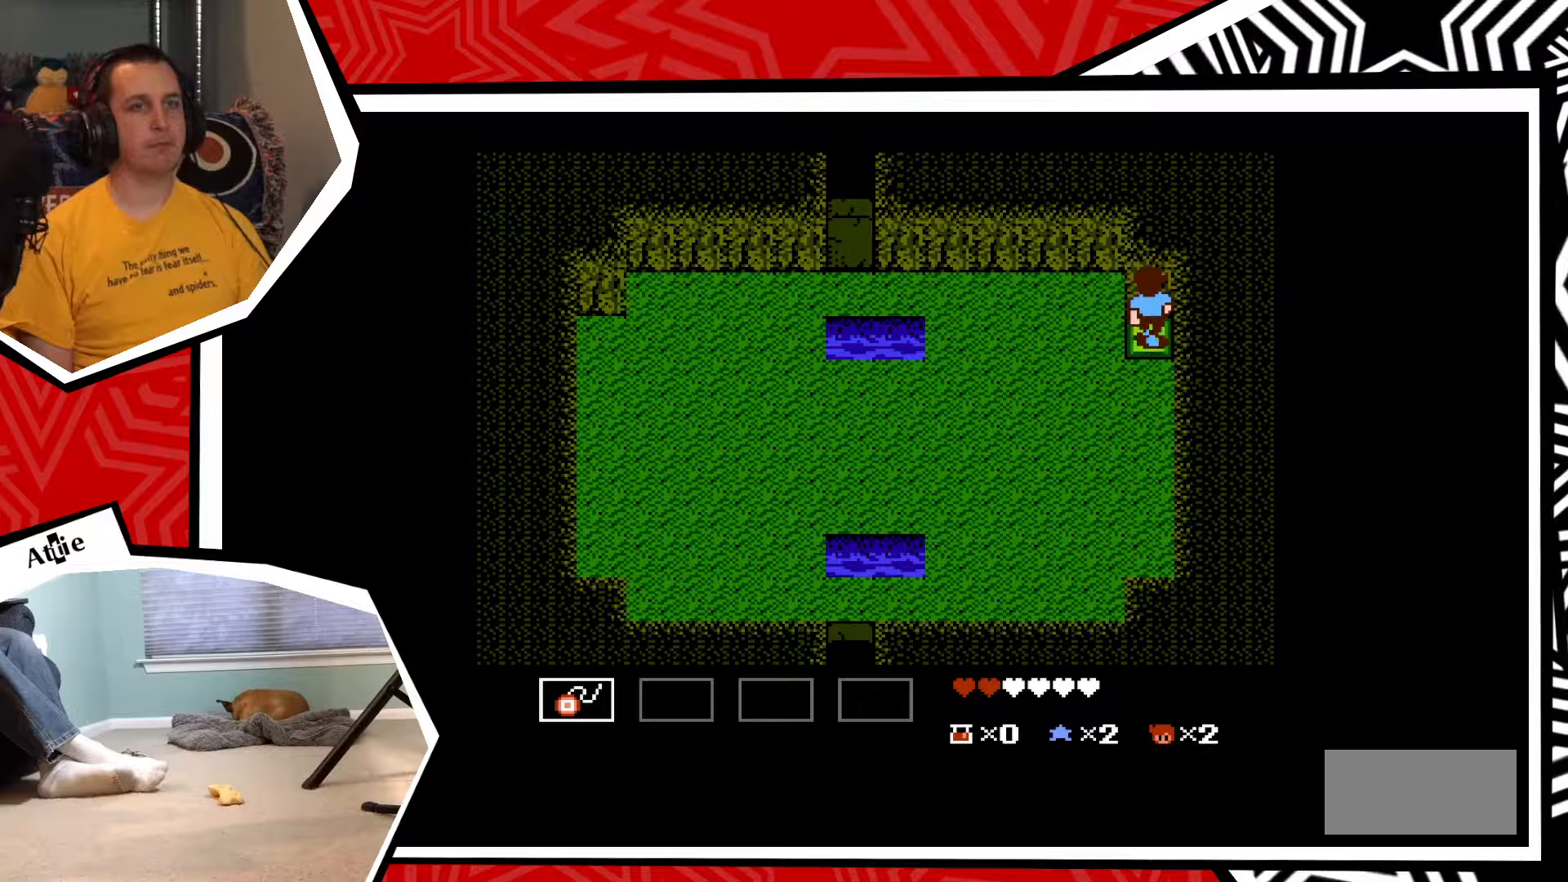
{"buttons": ["DPAD_DOWN"], "events": [[50, "DPAD_DOWN", "down"], [350, "B", "down"], [483, "B", "up"]]}
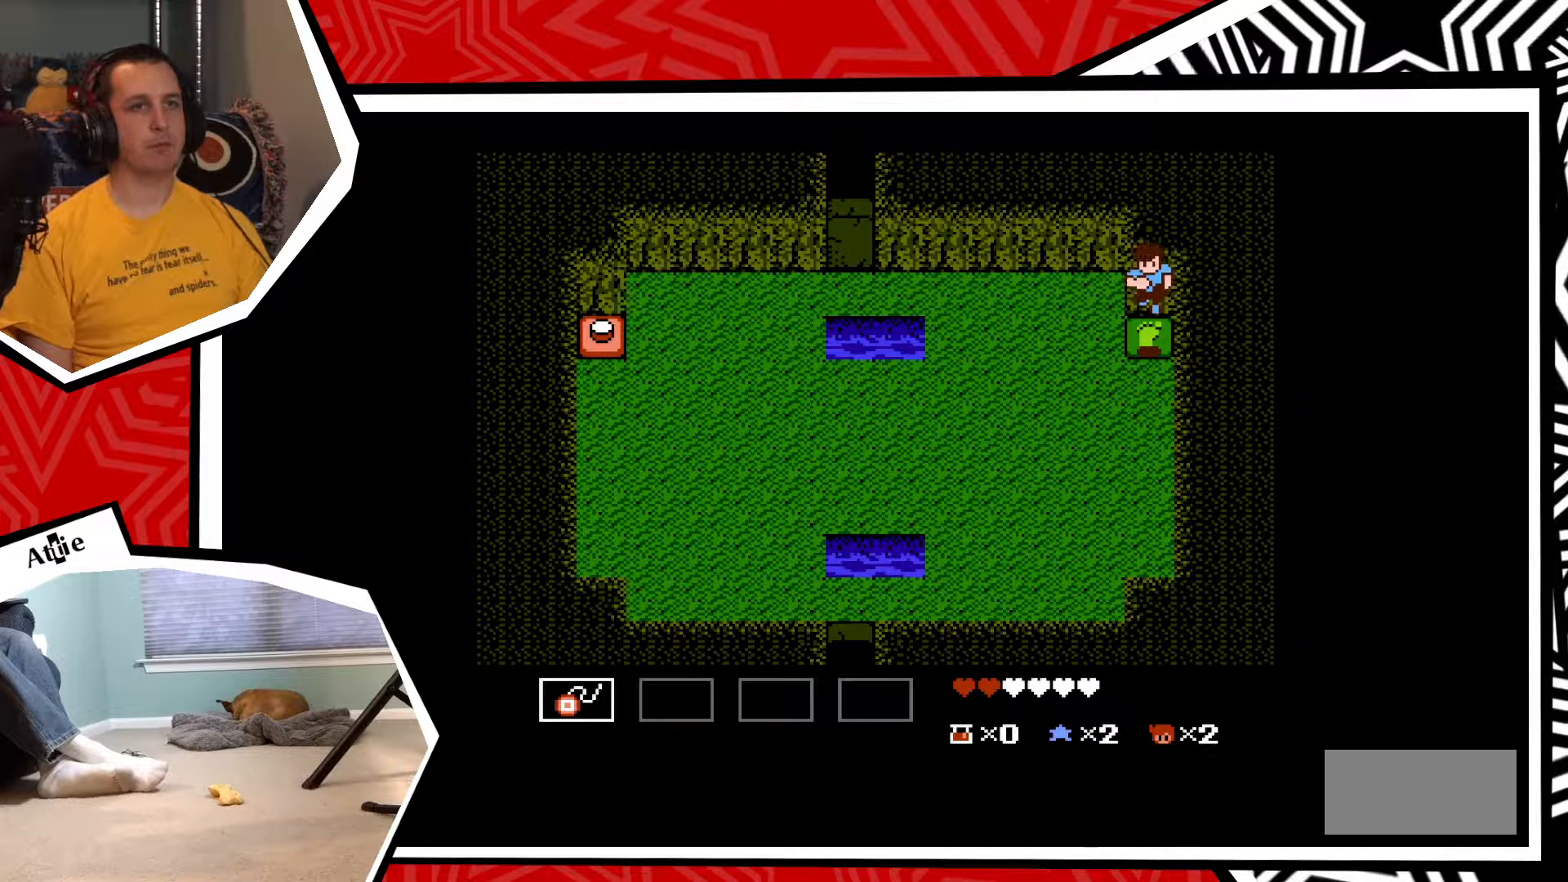
{"buttons": ["DPAD_DOWN"], "events": []}
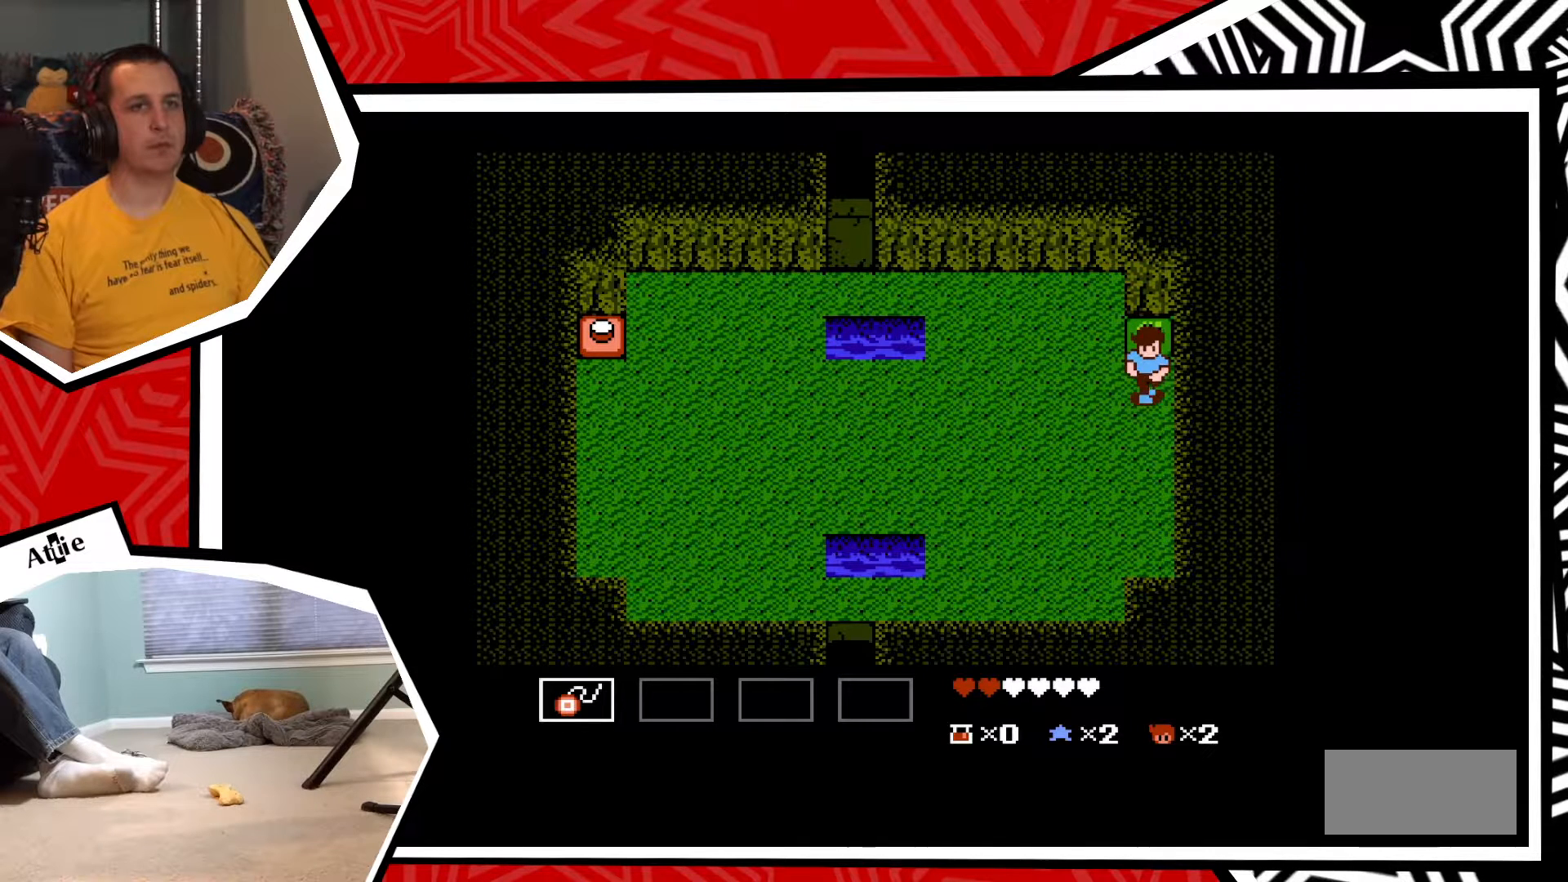
{"buttons": ["DPAD_DOWN"], "events": []}
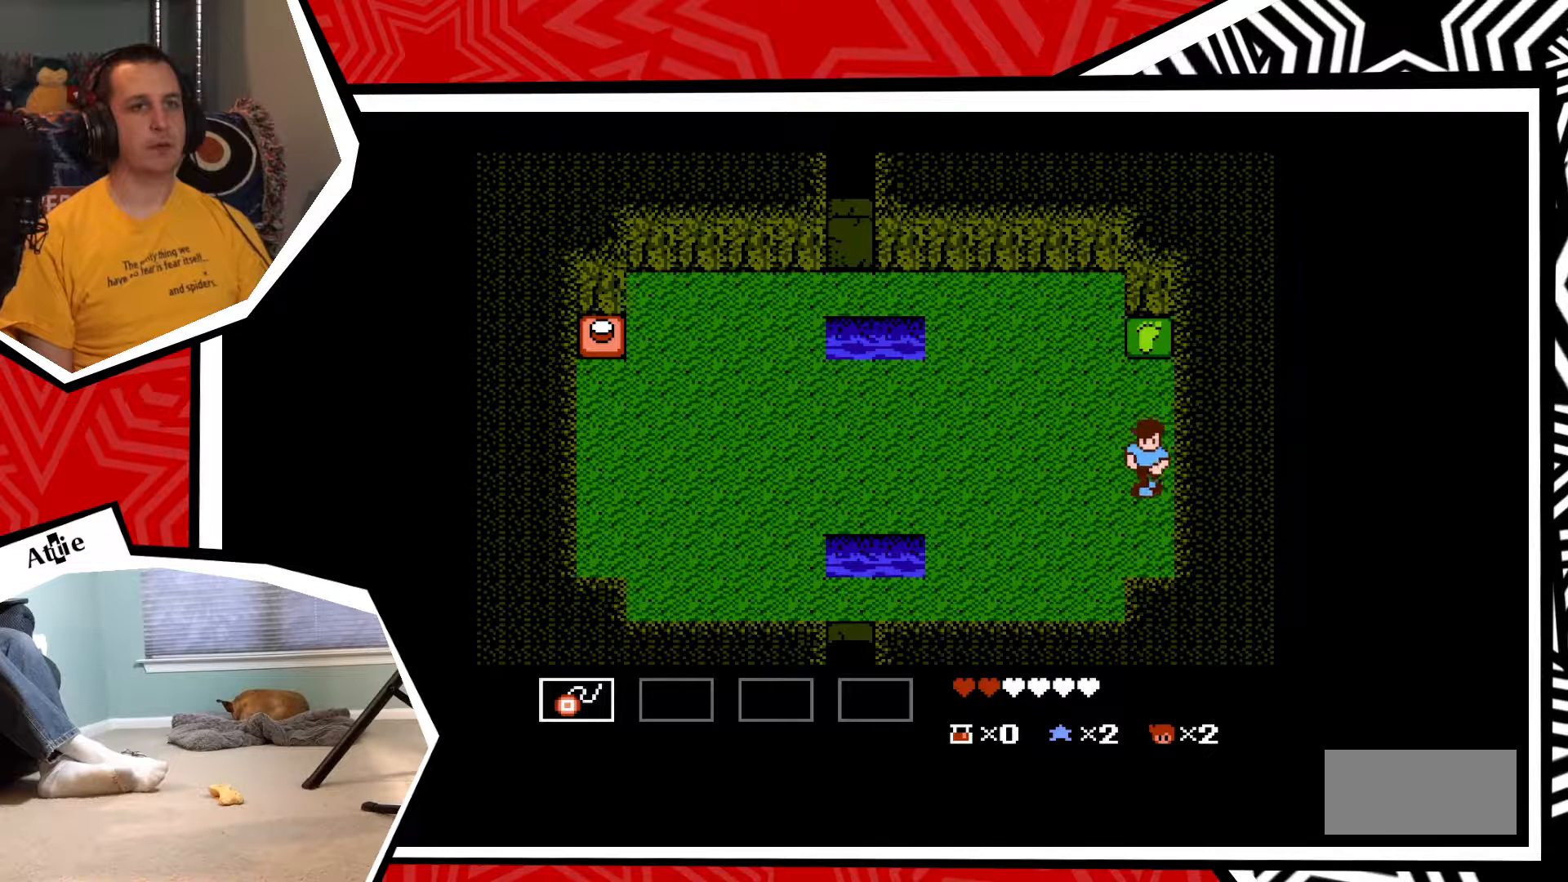
{"buttons": ["DPAD_LEFT"], "events": [[67, "DPAD_DOWN", "up"], [67, "DPAD_LEFT", "down"]]}
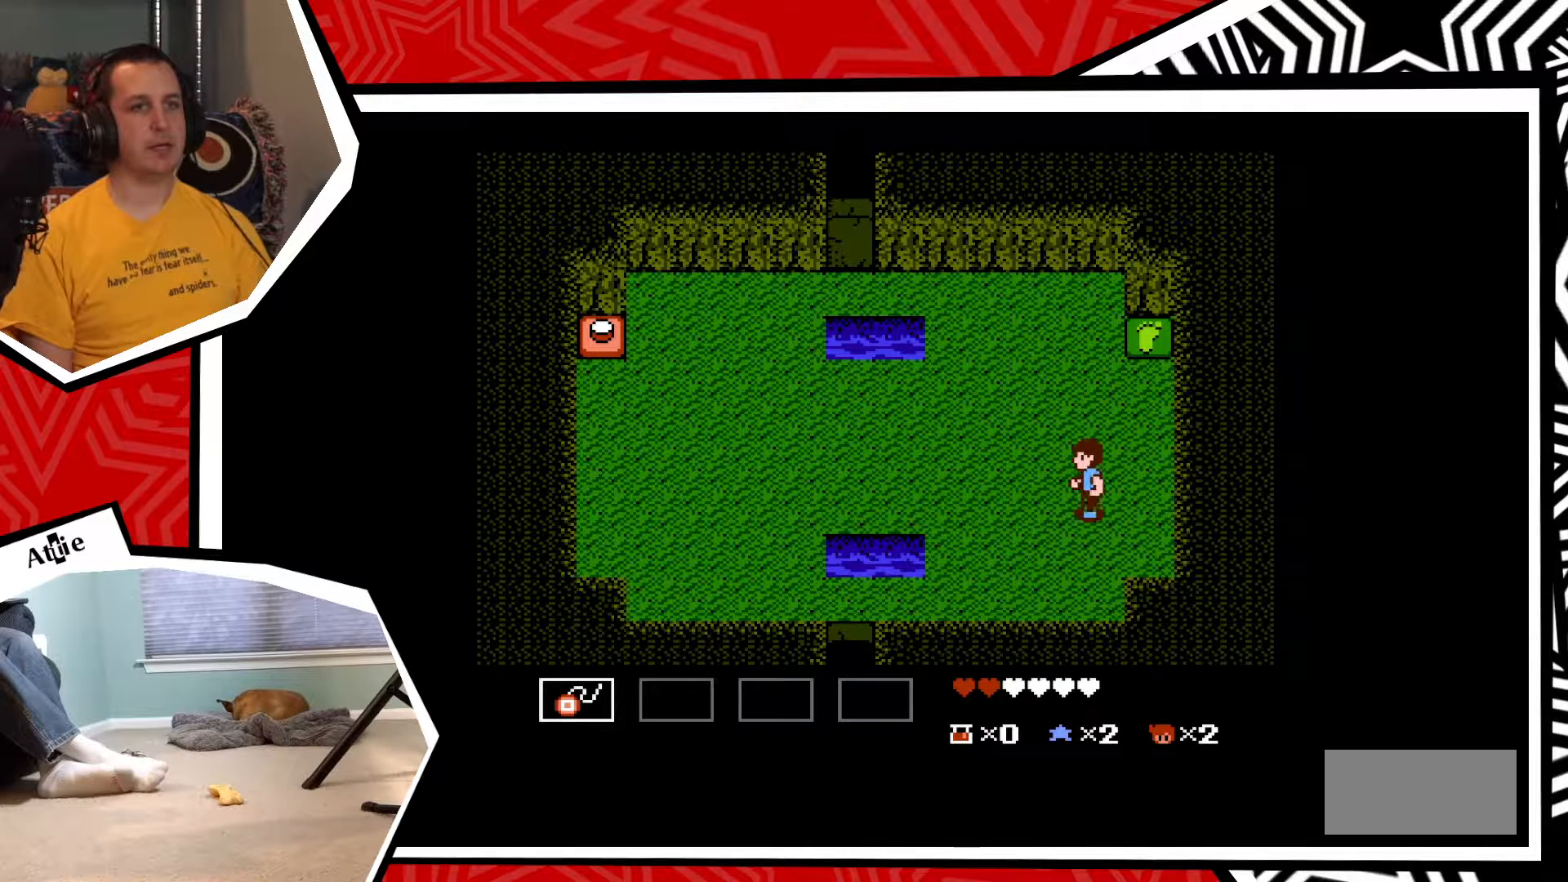
{"buttons": ["DPAD_LEFT"], "events": []}
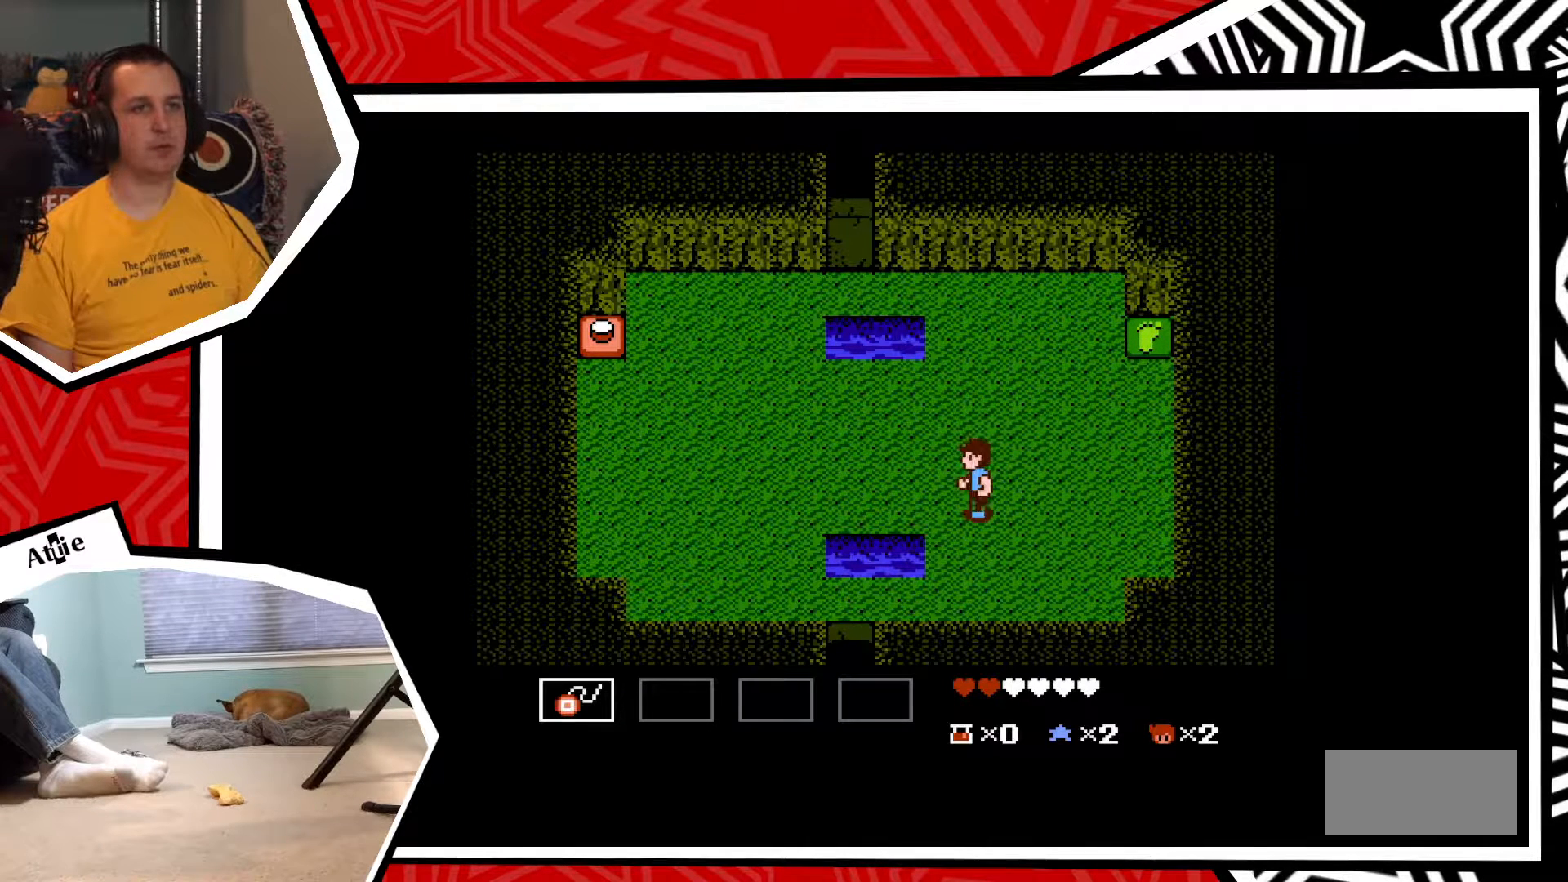
{"buttons": ["DPAD_LEFT"], "events": []}
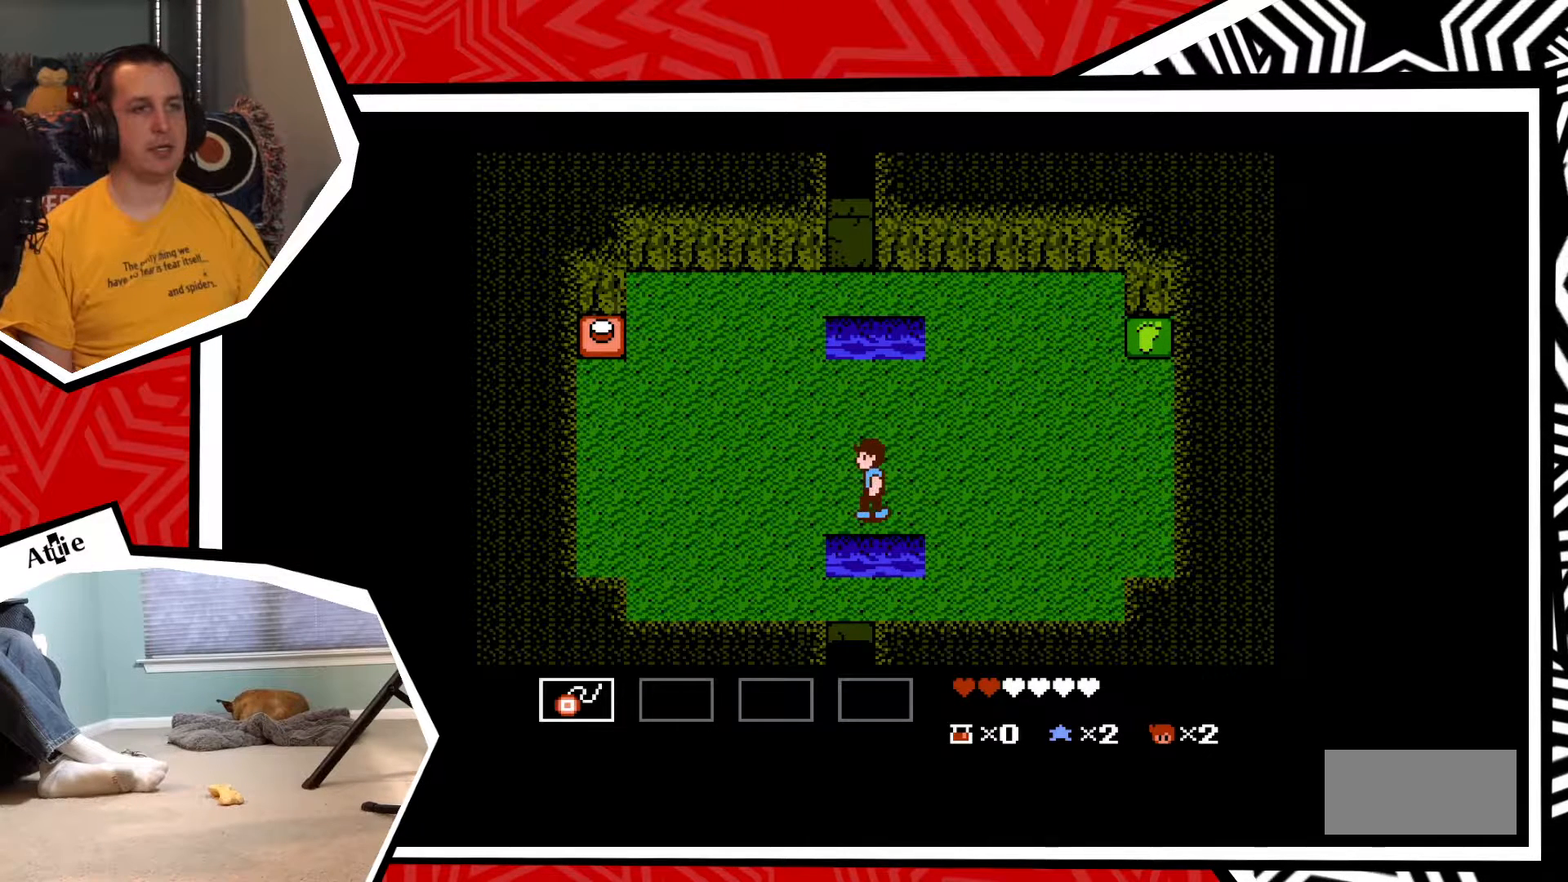
{"buttons": ["DPAD_LEFT"], "events": []}
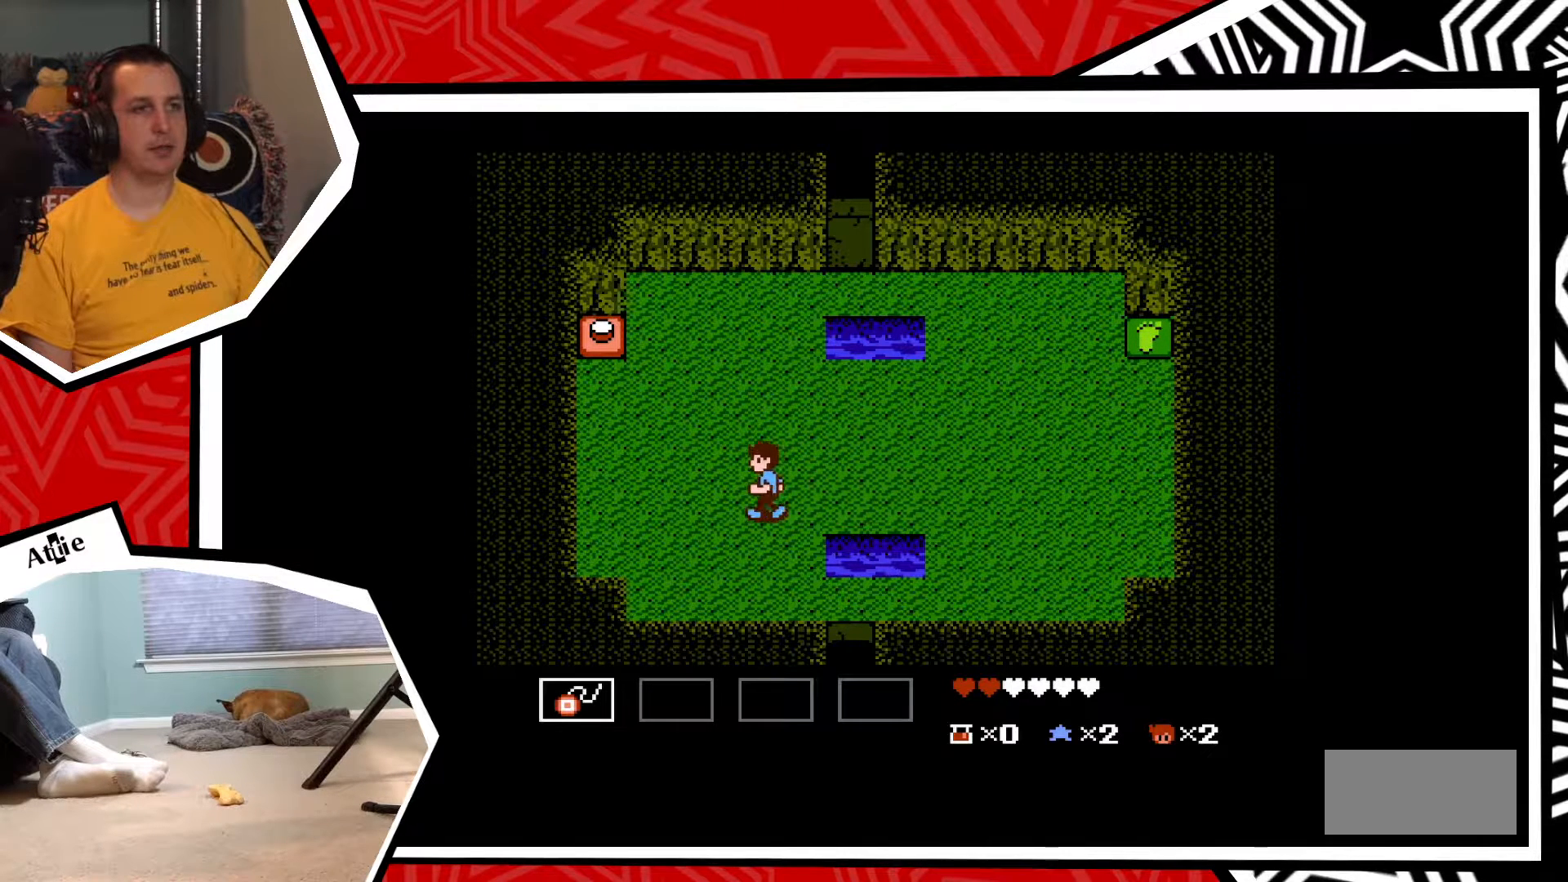
{"buttons": ["DPAD_LEFT"], "events": []}